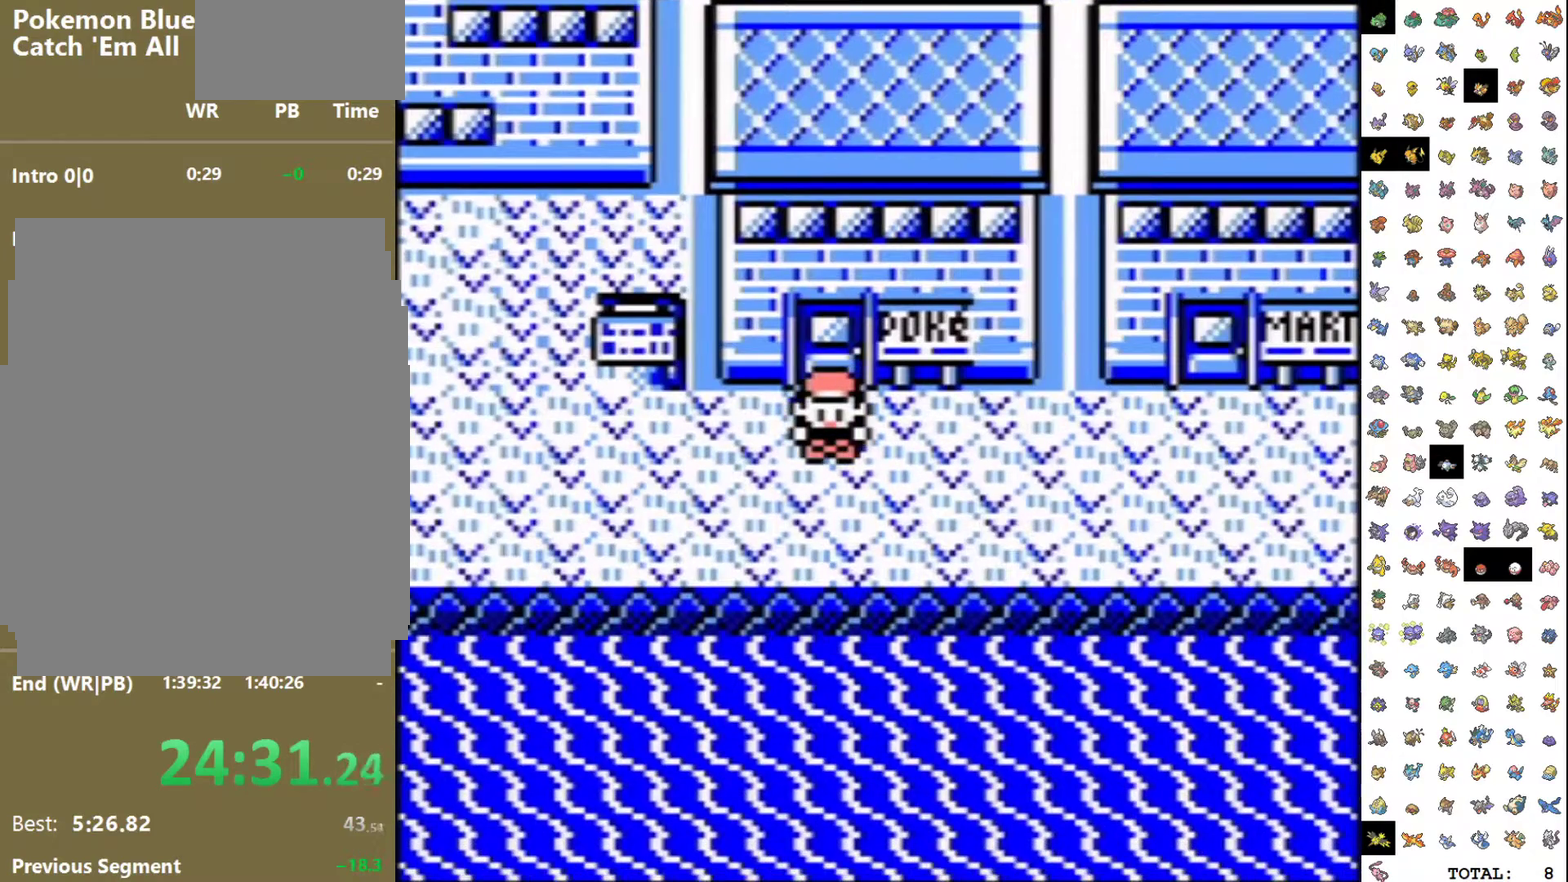
Gameplay with a controller (Nintendo layout); each line is a JSON object with the inputs held at the frame after it (dt_ms = milliseconds from this image to that frame). "events" lists button and stick changes between this image and that frame as [ms after this image, input, new state], when the widget could be followed in between. Not read: L3 R3.
{"dt_ms": 500, "buttons": ["DPAD_UP"], "events": []}
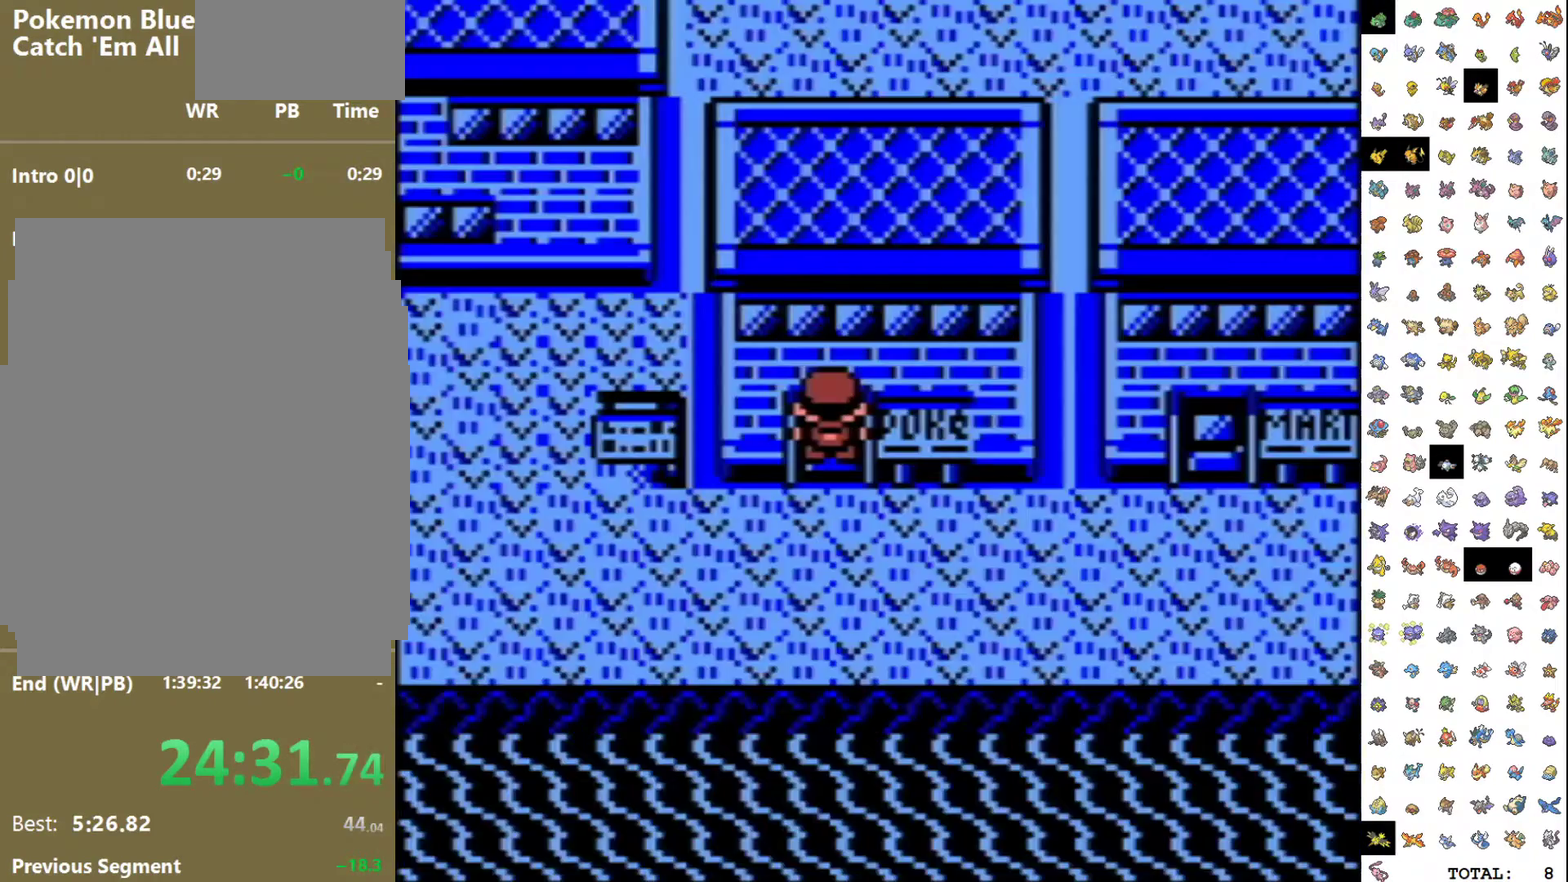
{"dt_ms": 500, "buttons": ["DPAD_UP"], "events": []}
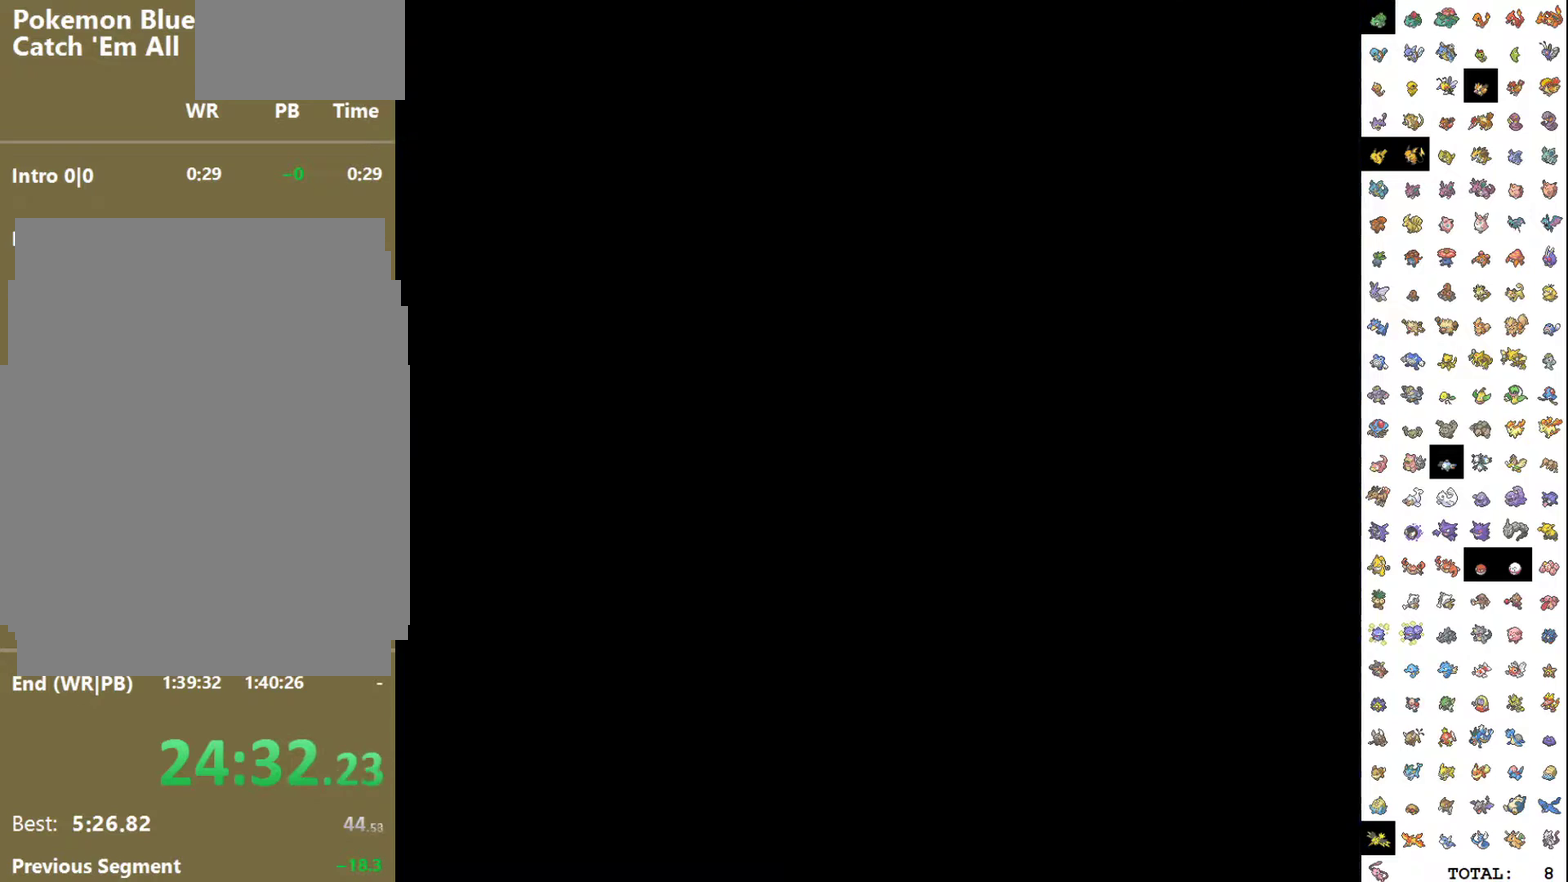
{"dt_ms": 500, "buttons": ["DPAD_UP"], "events": []}
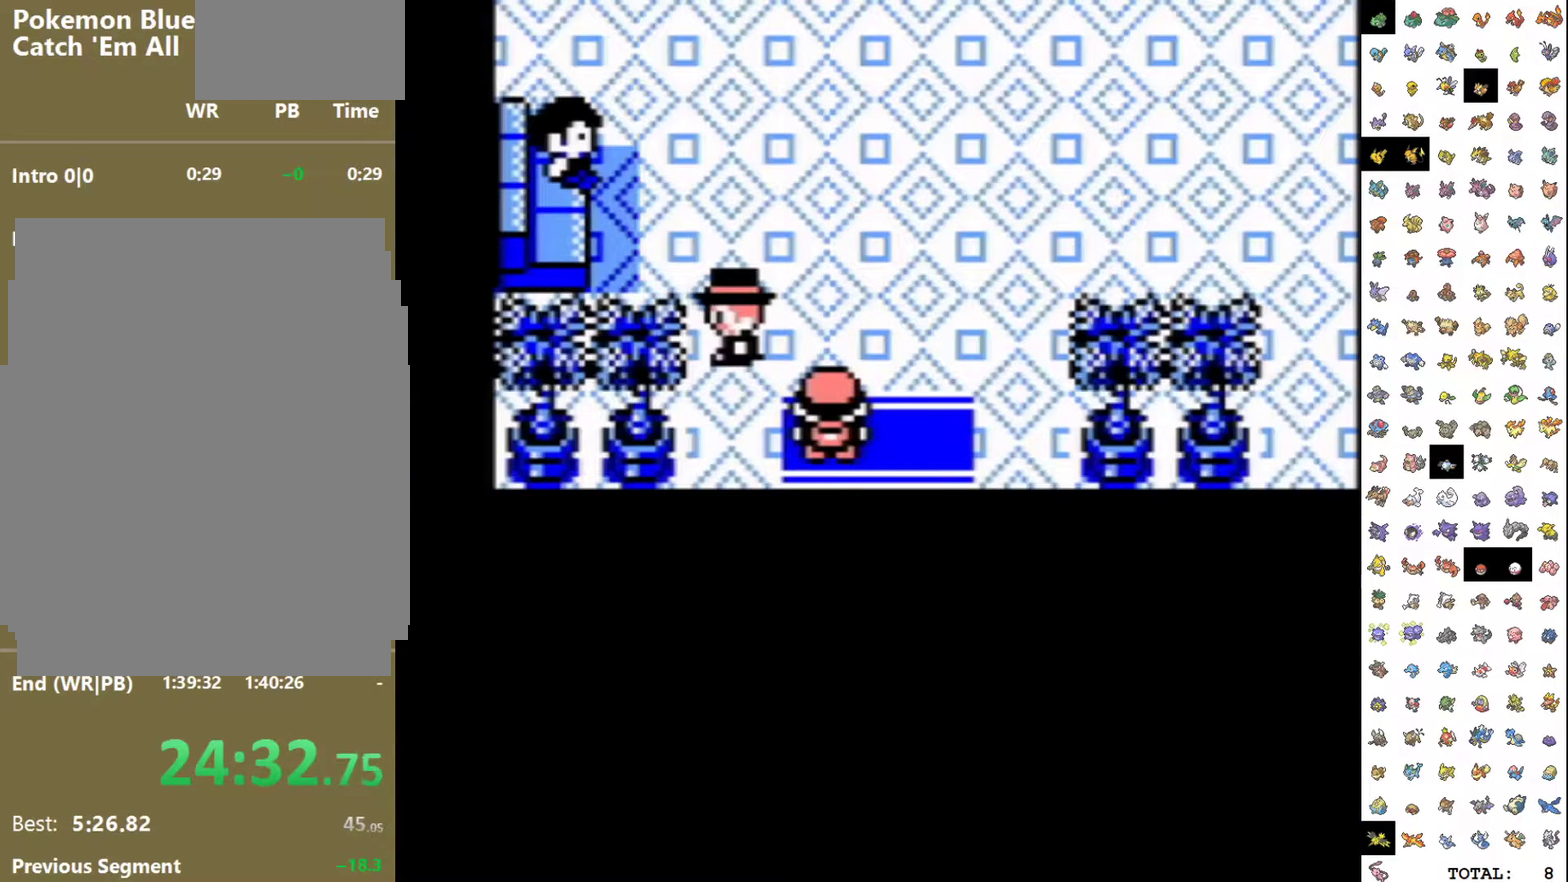
{"dt_ms": 500, "buttons": [], "events": [[50, "START", "down"], [100, "DPAD_UP", "up"], [400, "START", "up"]]}
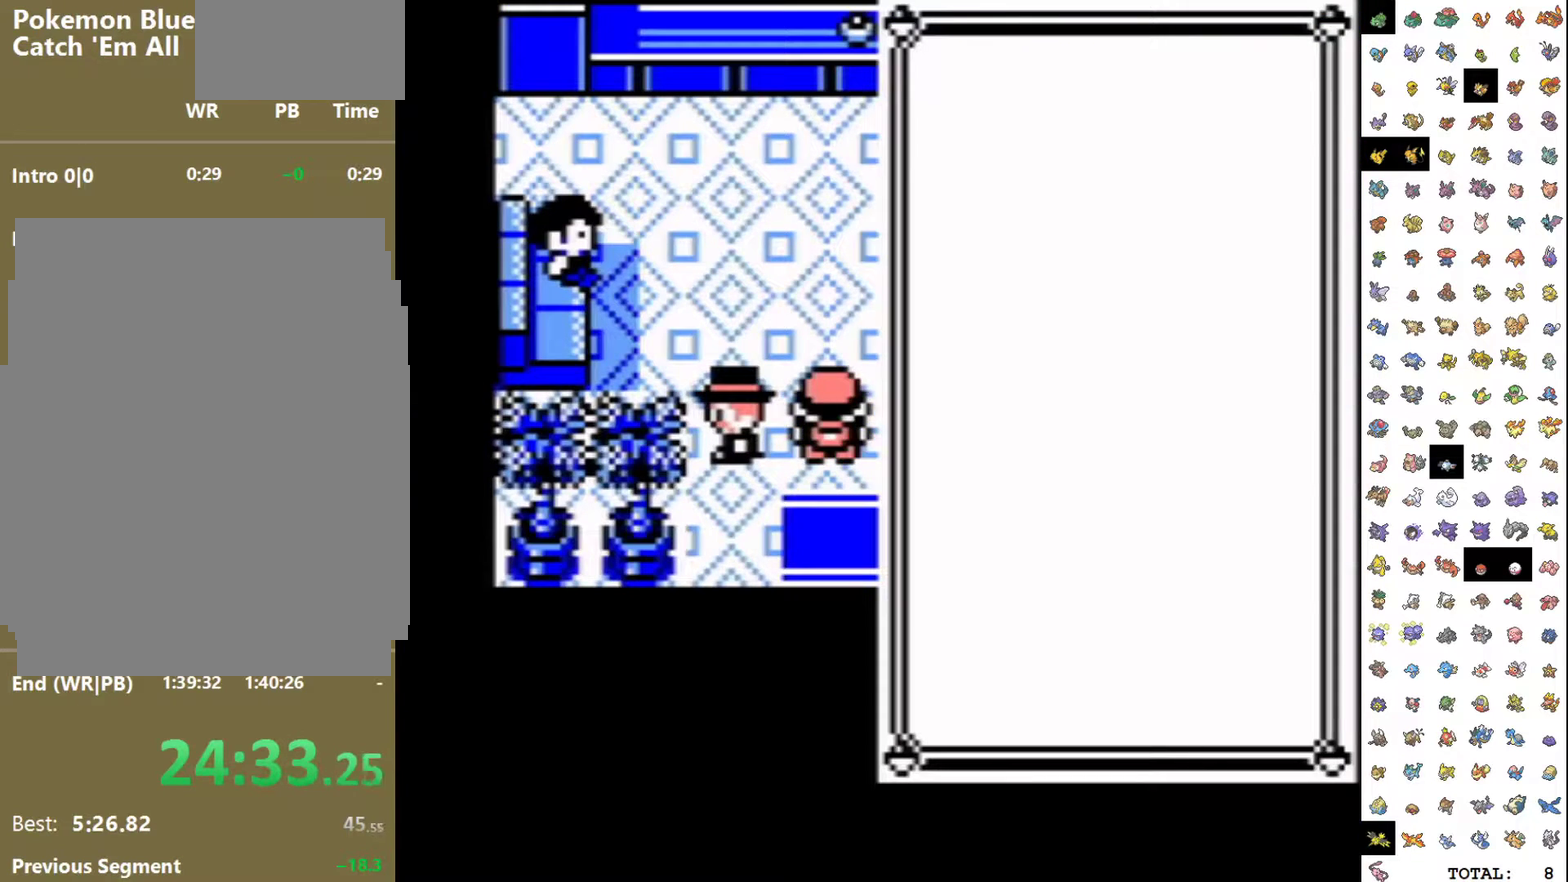
{"dt_ms": 500, "buttons": ["DPAD_UP", "SELECT"], "events": [[67, "A", "down"], [217, "A", "up"], [367, "SELECT", "down"], [500, "DPAD_UP", "down"]]}
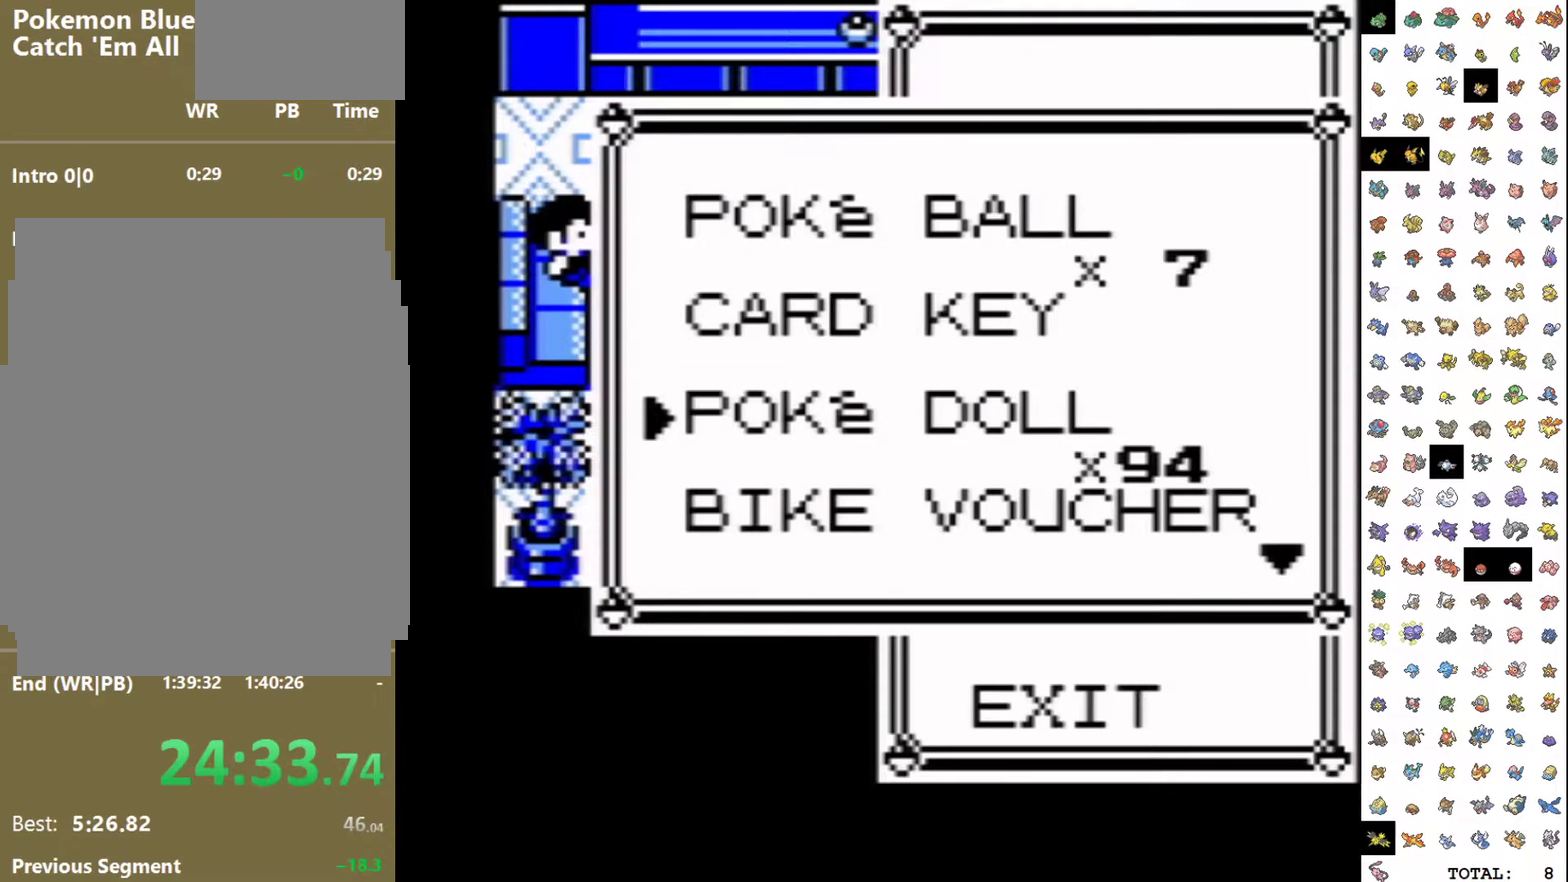
{"dt_ms": 500, "buttons": ["DPAD_UP"], "events": [[33, "SELECT", "up"]]}
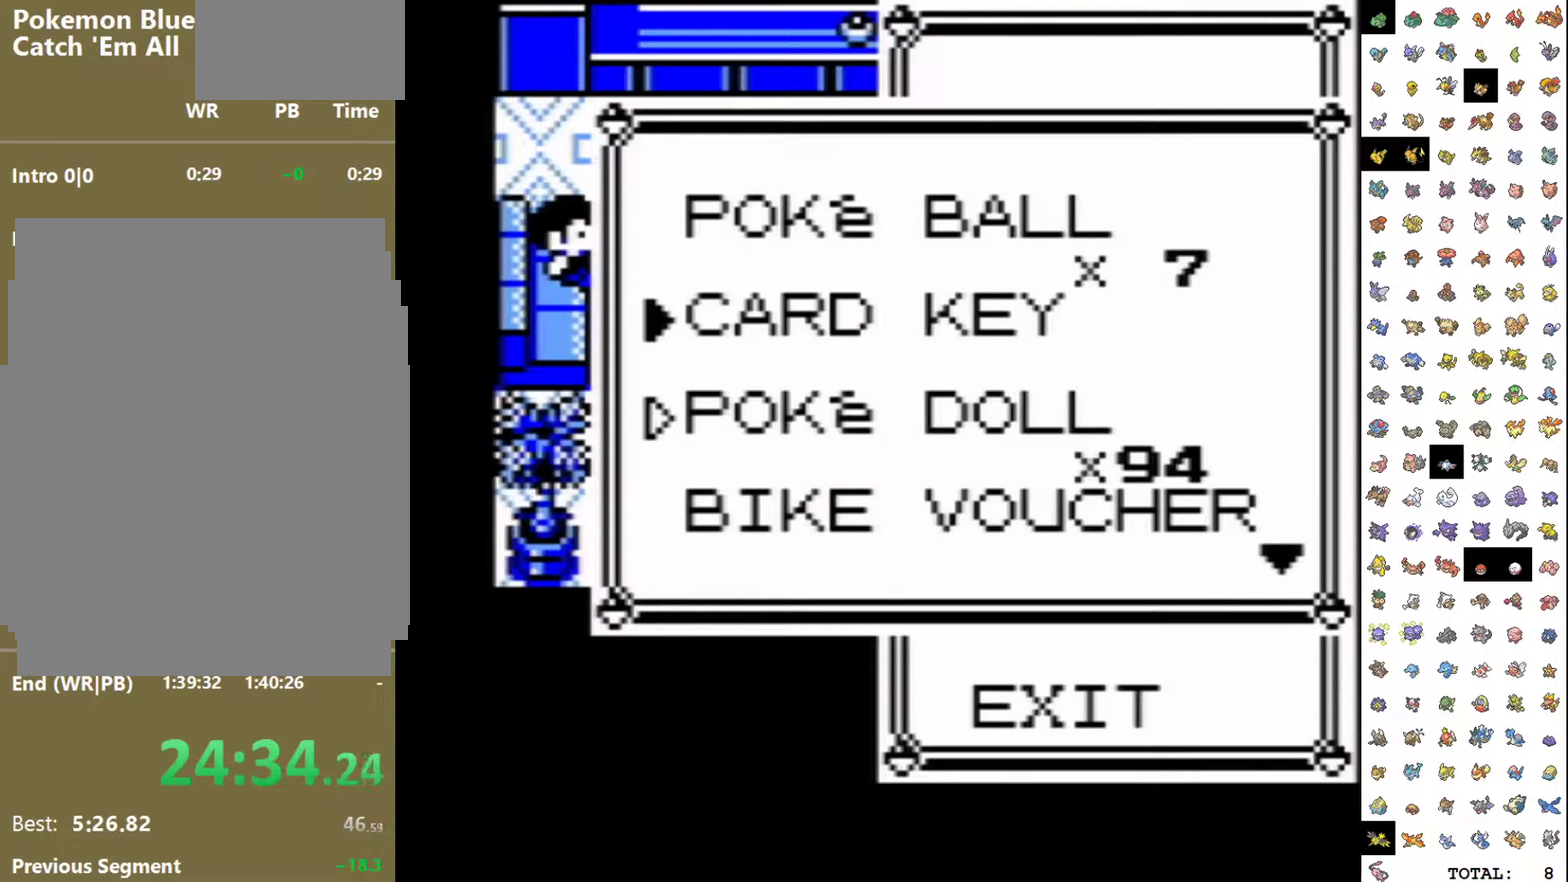
{"dt_ms": 500, "buttons": ["DPAD_UP"], "events": []}
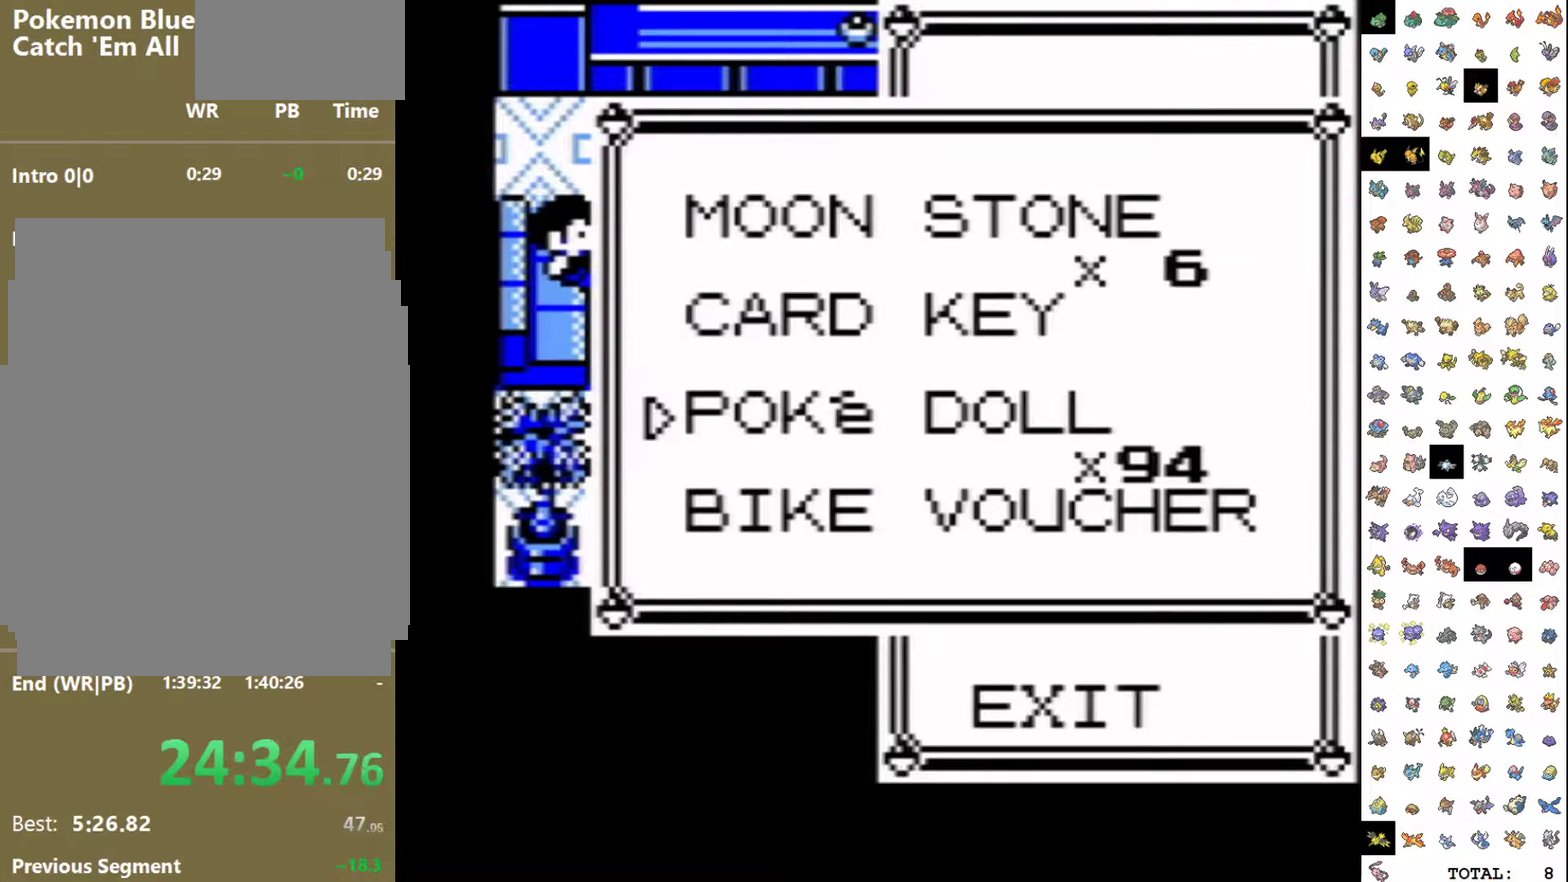
{"dt_ms": 500, "buttons": ["DPAD_UP"], "events": []}
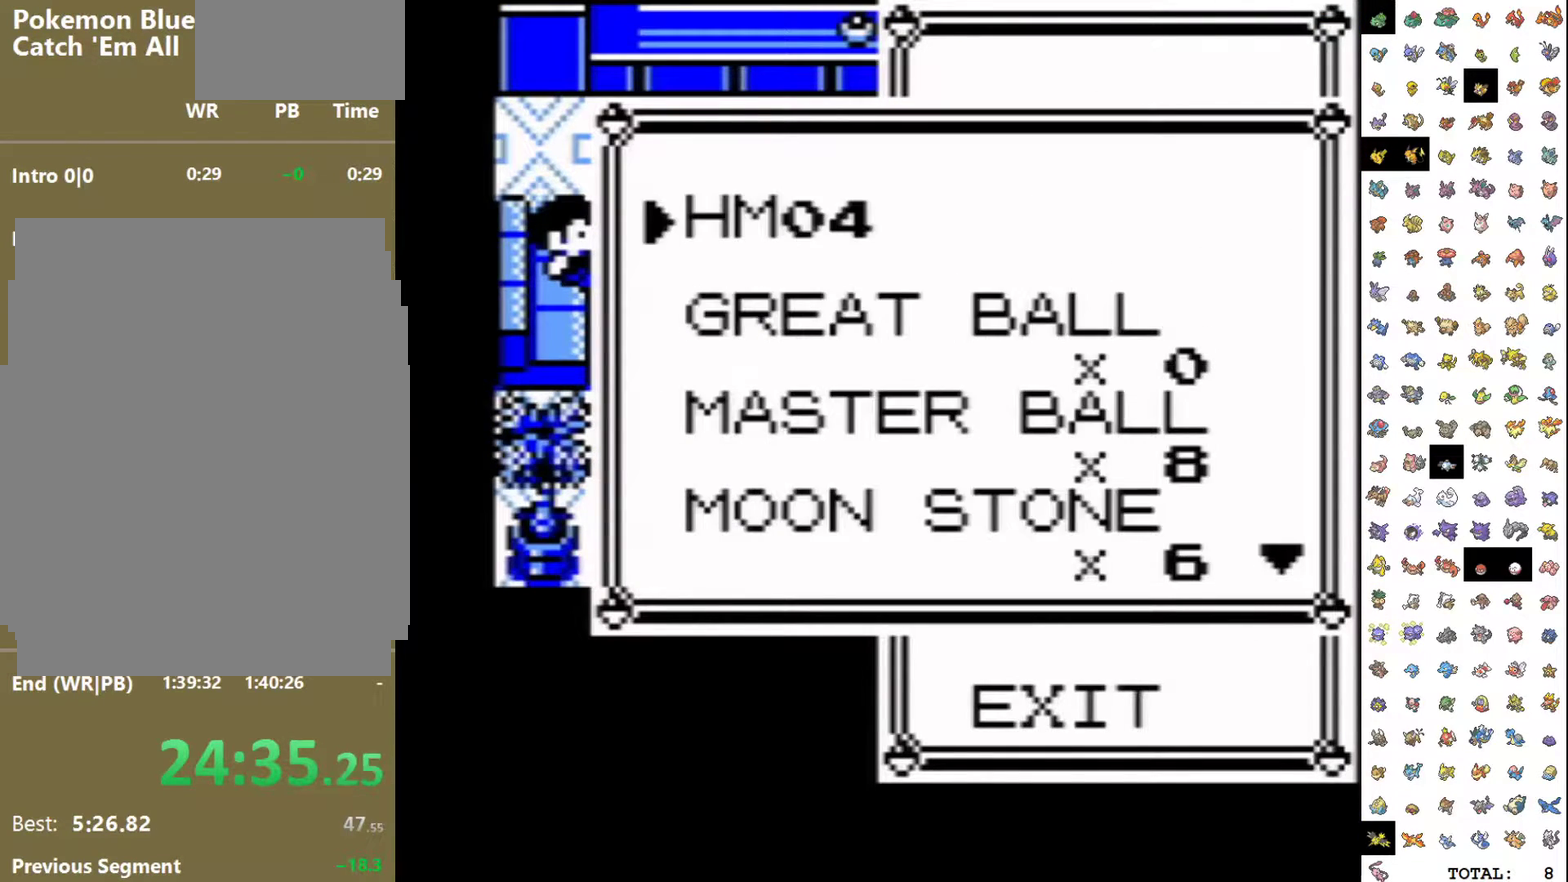
{"dt_ms": 500, "buttons": ["DPAD_UP"], "events": []}
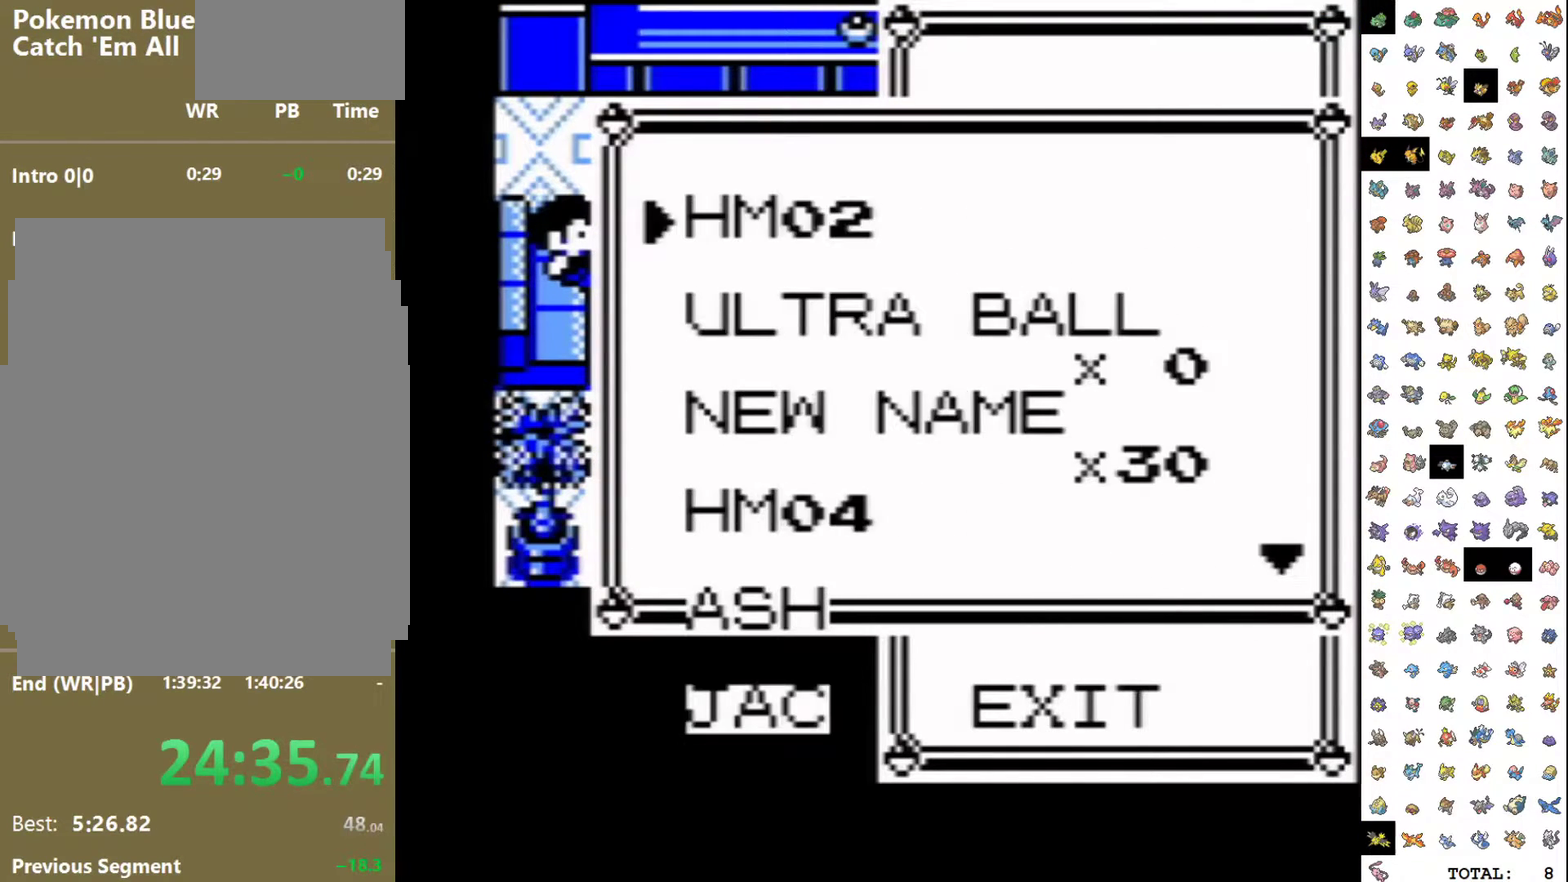
{"dt_ms": 500, "buttons": [], "events": [[33, "DPAD_UP", "up"], [367, "SELECT", "down"], [483, "SELECT", "up"]]}
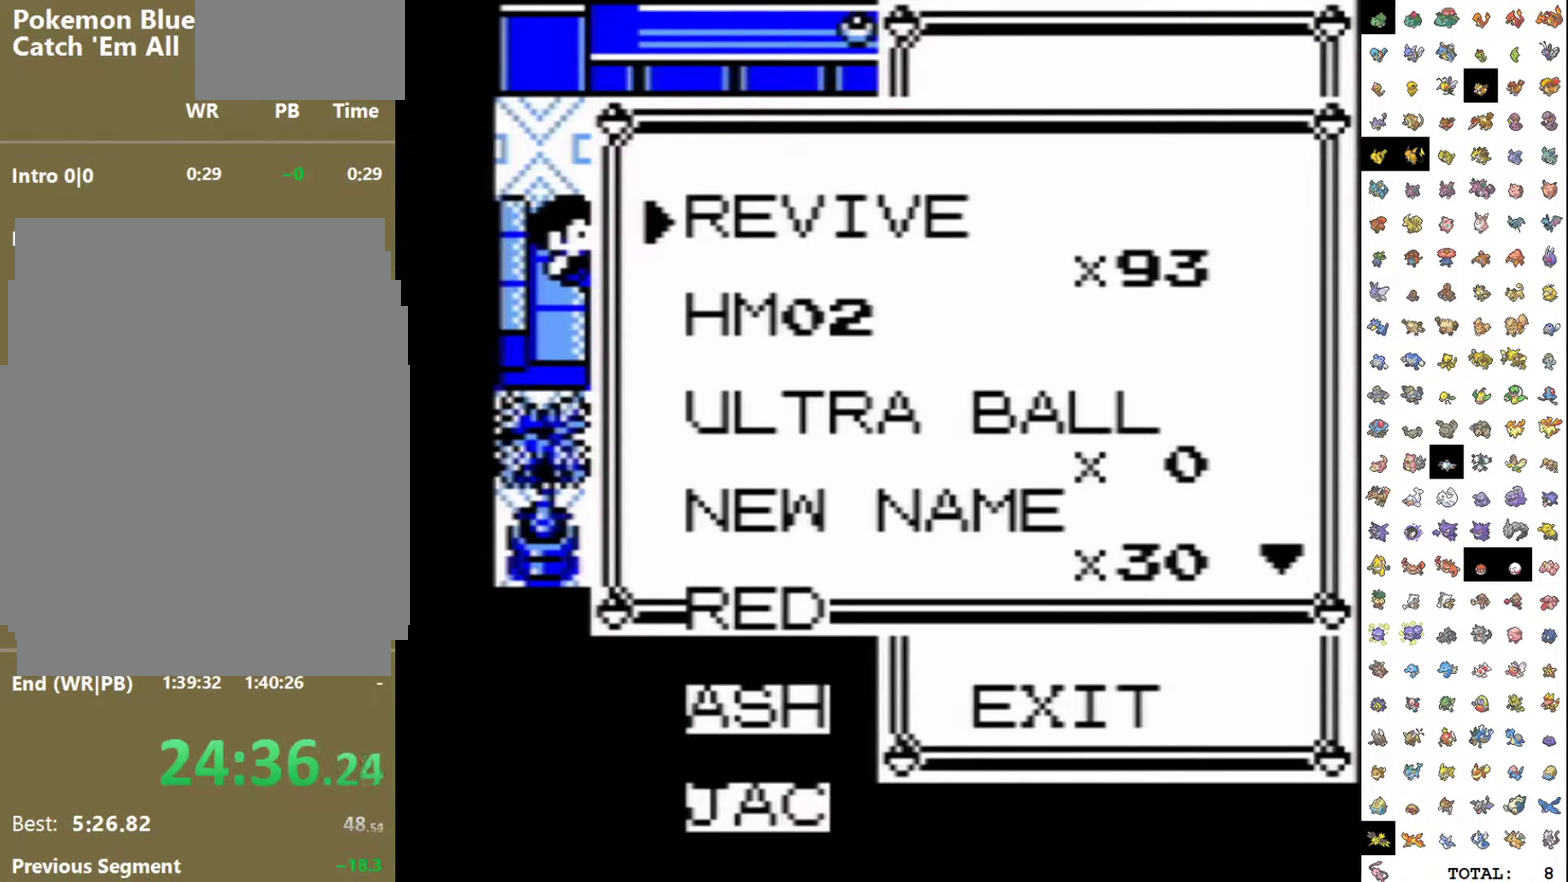
{"dt_ms": 500, "buttons": ["A", "DPAD_DOWN"], "events": [[450, "A", "down"], [483, "DPAD_DOWN", "down"]]}
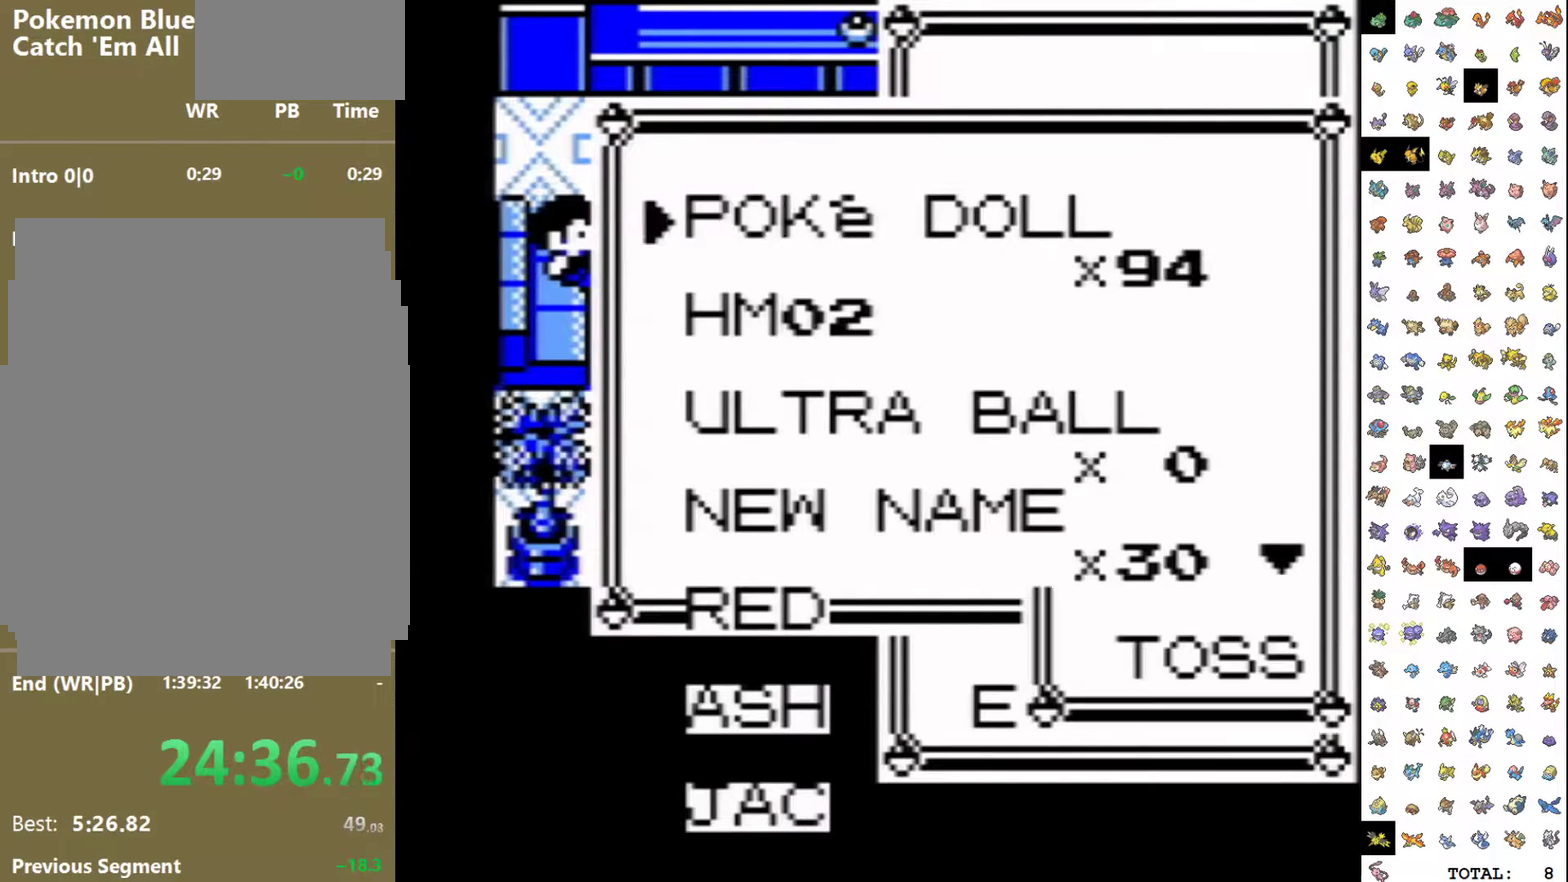
{"dt_ms": 500, "buttons": ["A"], "events": [[33, "A", "up"], [83, "A", "down"], [100, "DPAD_DOWN", "up"], [433, "A", "up"], [483, "A", "down"]]}
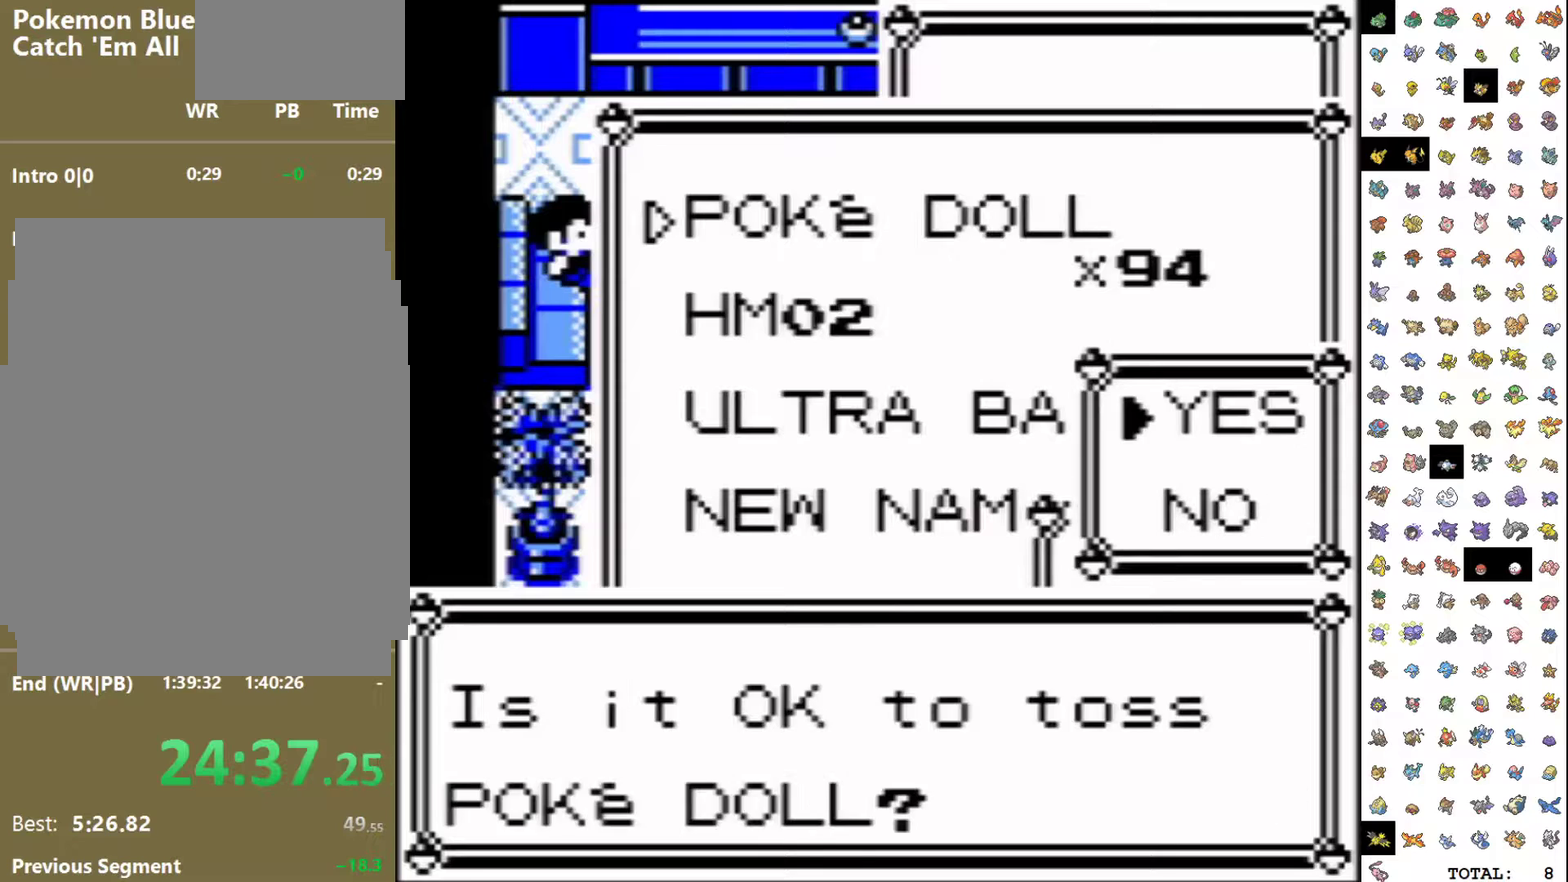
{"dt_ms": 1000, "buttons": ["START"], "events": [[100, "A", "up"], [400, "B", "down"], [583, "DPAD_LEFT", "down"], [783, "B", "up"], [850, "START", "down"], [900, "DPAD_LEFT", "up"]]}
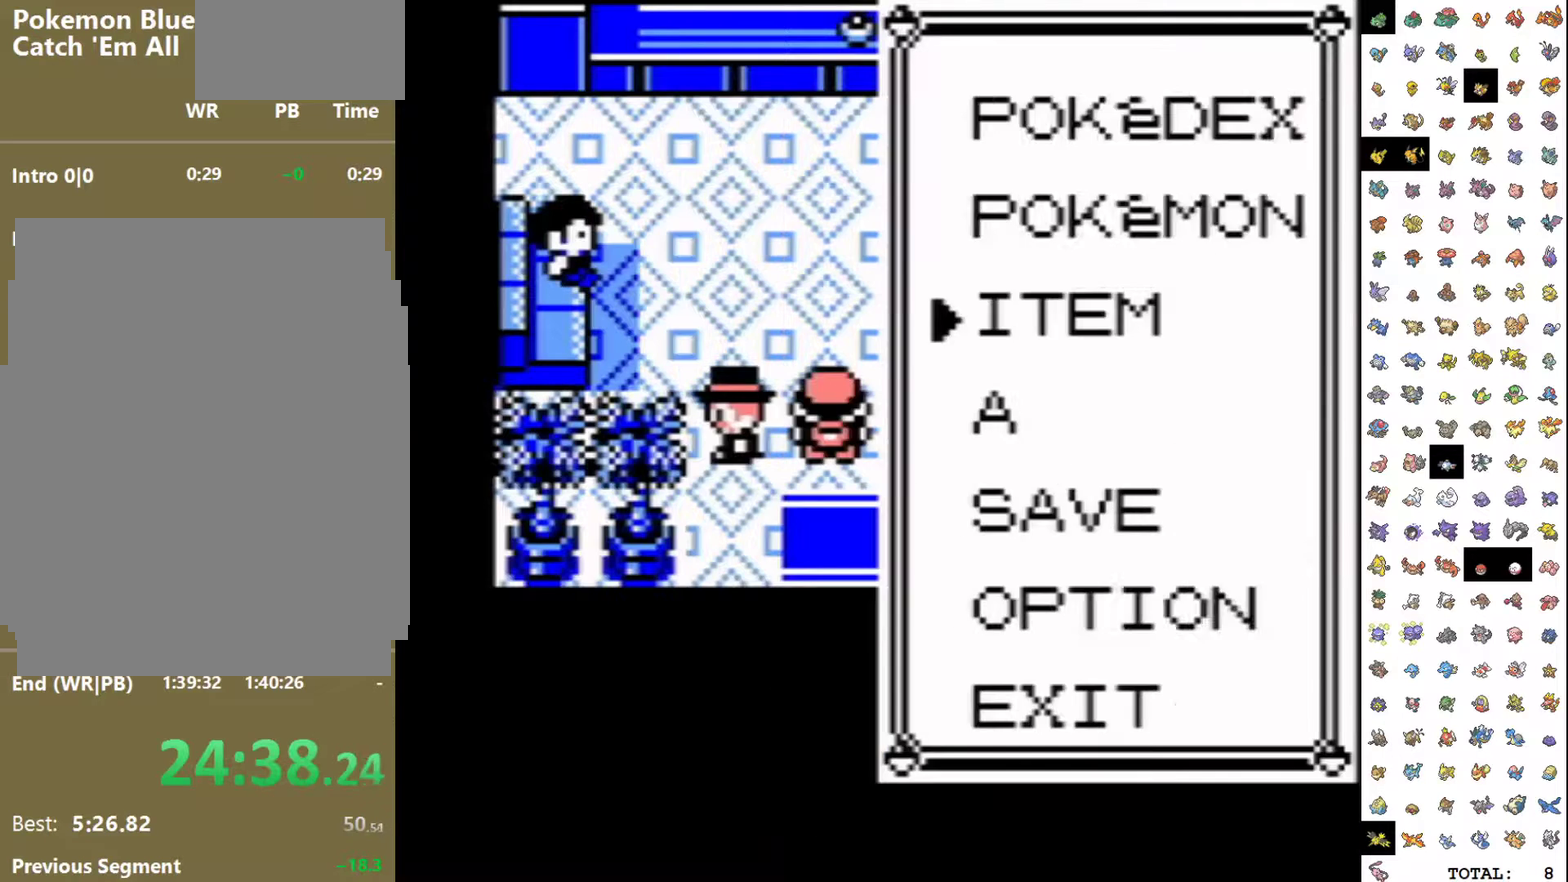
{"dt_ms": 500, "buttons": ["DPAD_UP"], "events": [[33, "DPAD_UP", "down"], [50, "START", "up"]]}
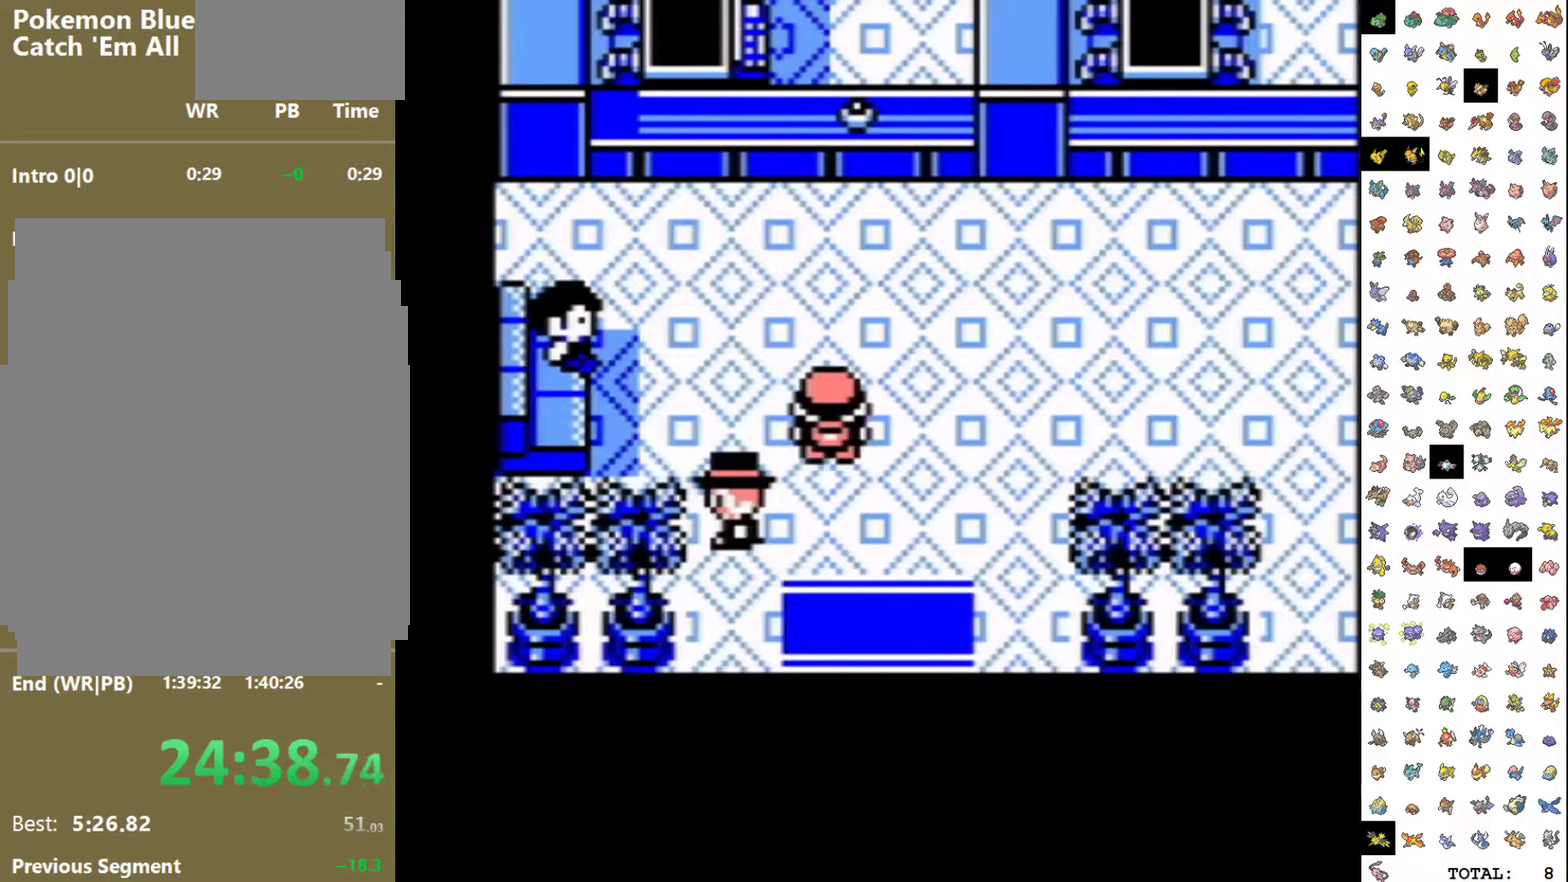
{"dt_ms": 500, "buttons": ["A"], "events": [[383, "A", "down"], [417, "DPAD_UP", "up"]]}
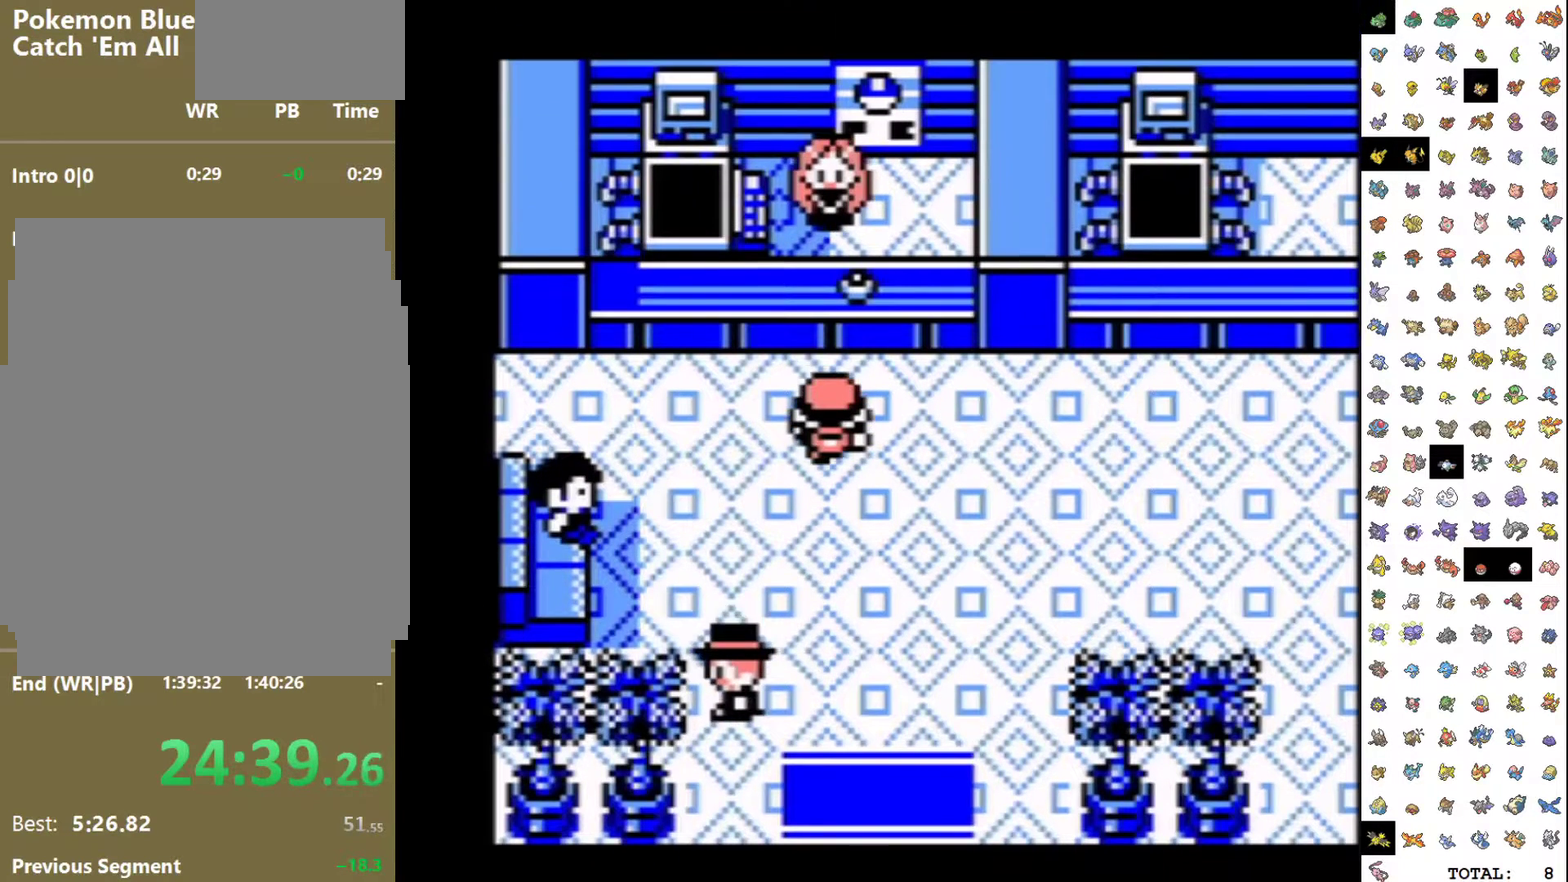
{"dt_ms": 500, "buttons": [], "events": [[50, "A", "up"], [117, "A", "down"], [333, "A", "up"], [400, "A", "down"], [467, "A", "up"]]}
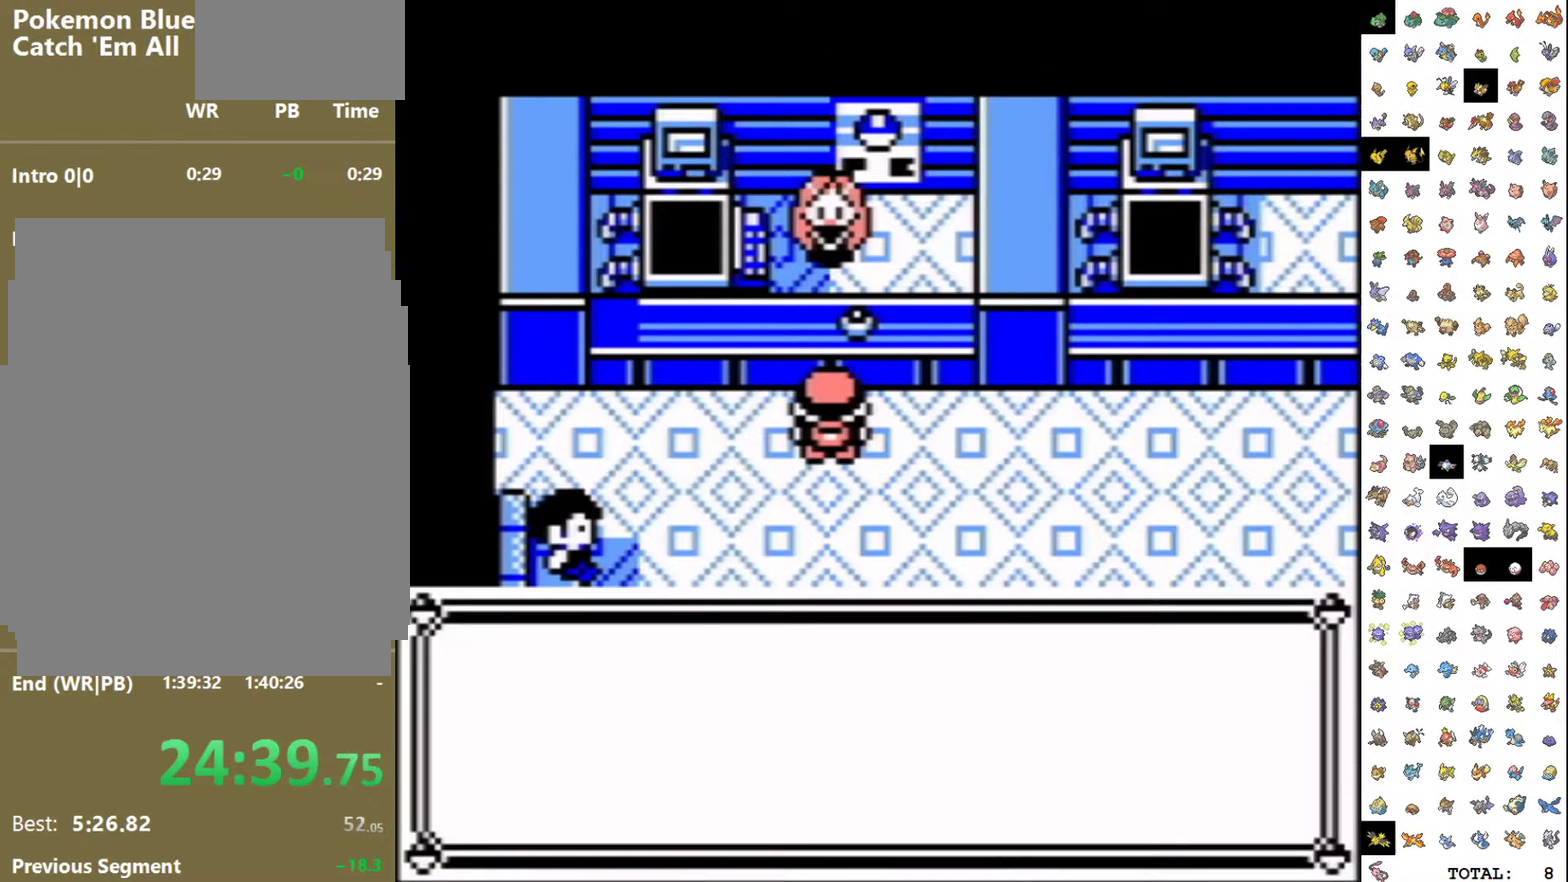
{"dt_ms": 500, "buttons": ["A"], "events": [[50, "A", "down"], [250, "A", "up"], [300, "A", "down"], [383, "A", "up"], [450, "A", "down"]]}
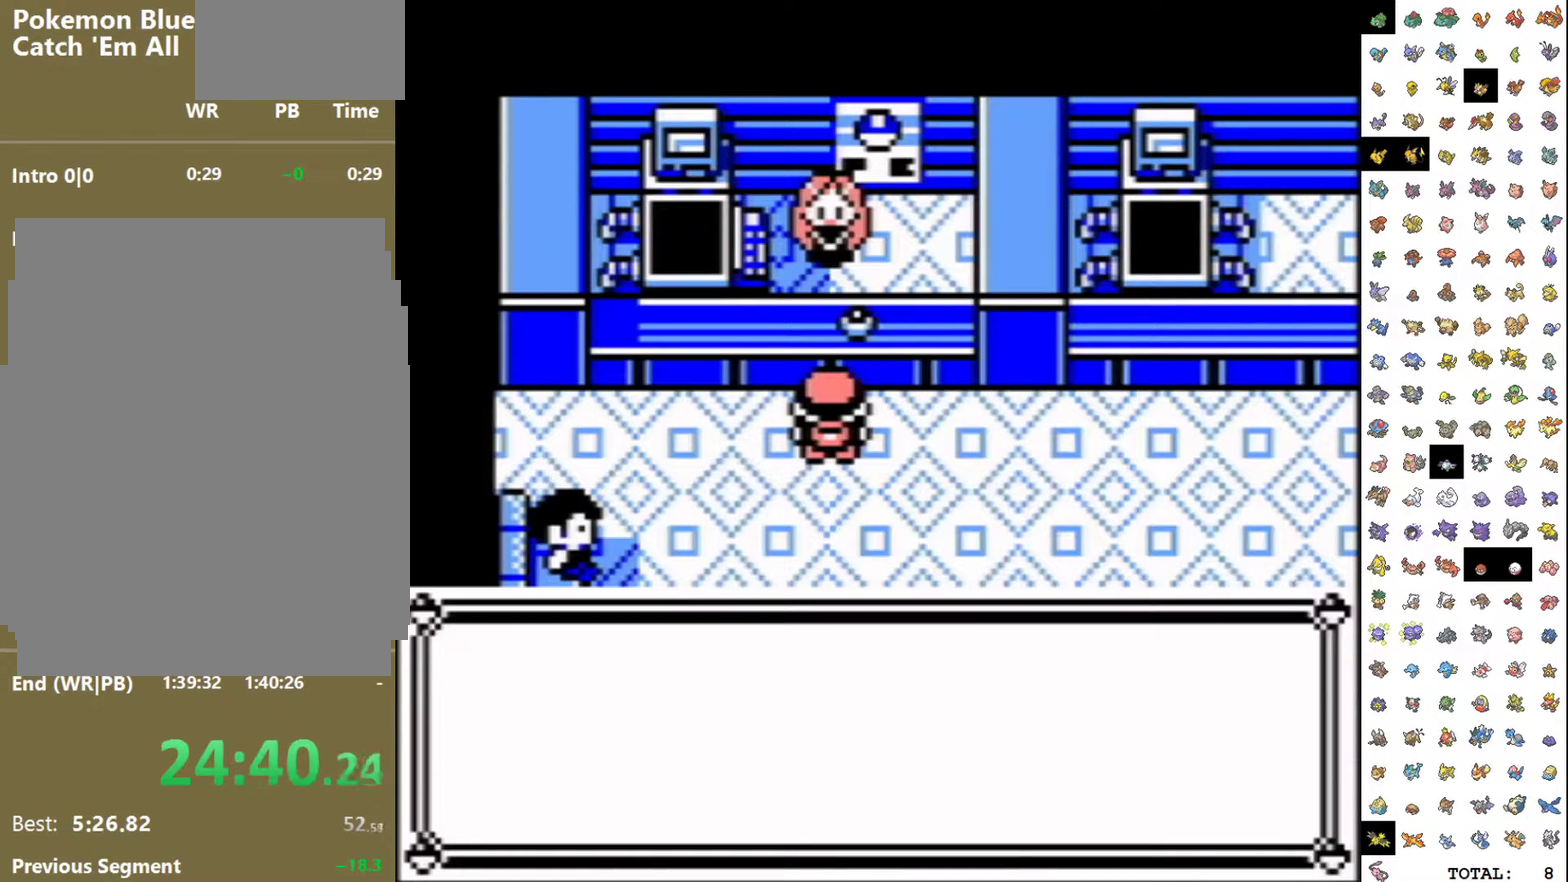
{"dt_ms": 500, "buttons": [], "events": [[17, "A", "up"], [83, "A", "down"], [167, "A", "up"], [233, "A", "down"], [317, "A", "up"], [400, "A", "down"], [467, "A", "up"]]}
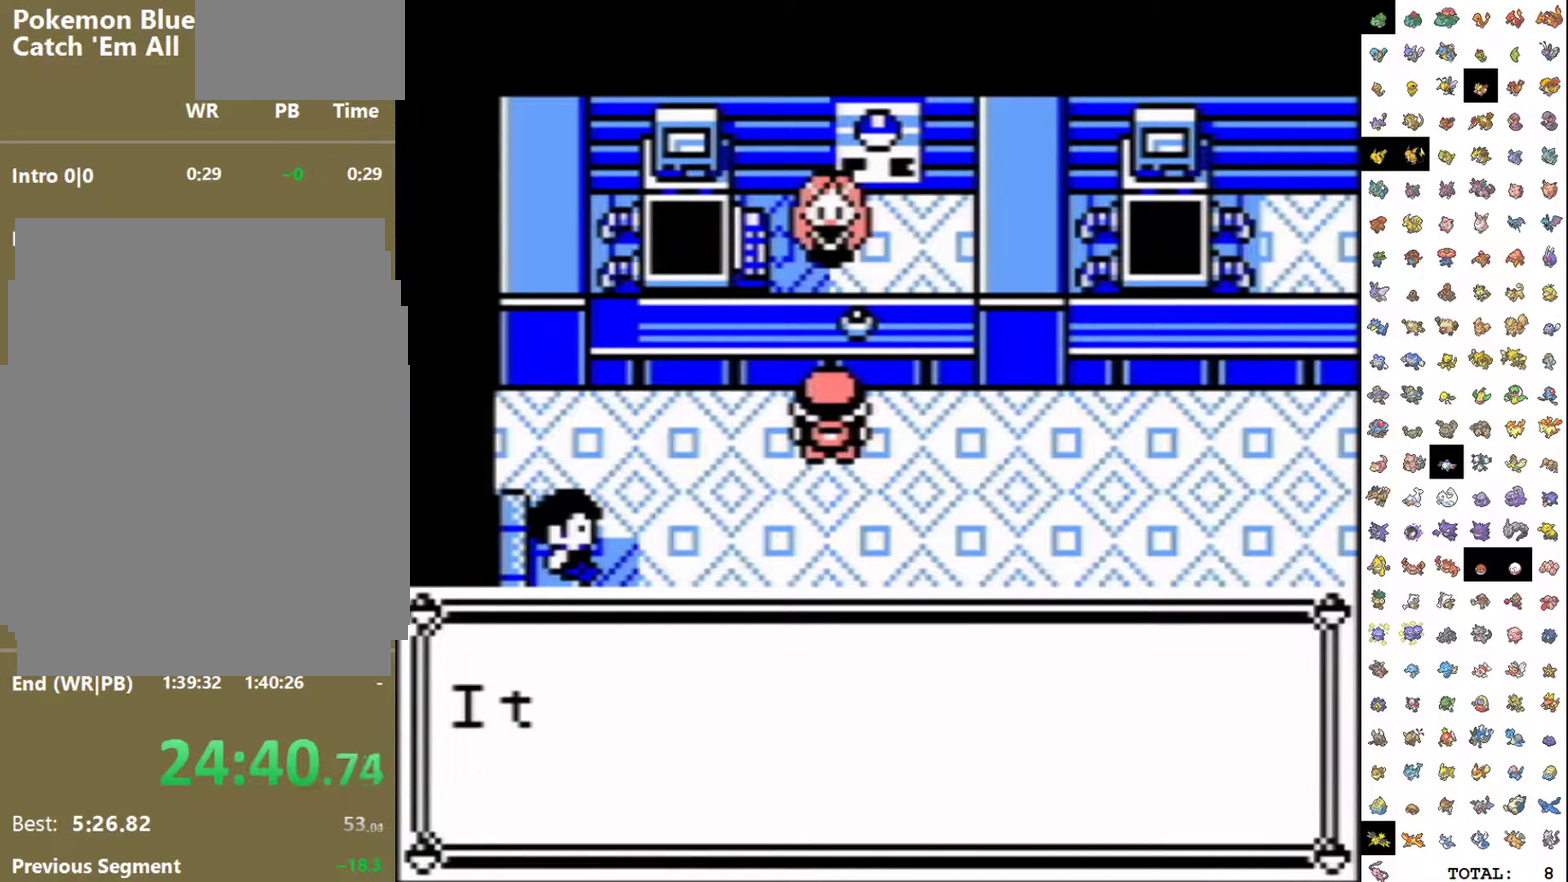
{"dt_ms": 500, "buttons": [], "events": [[33, "A", "down"], [100, "A", "up"], [433, "B", "down"], [500, "B", "up"]]}
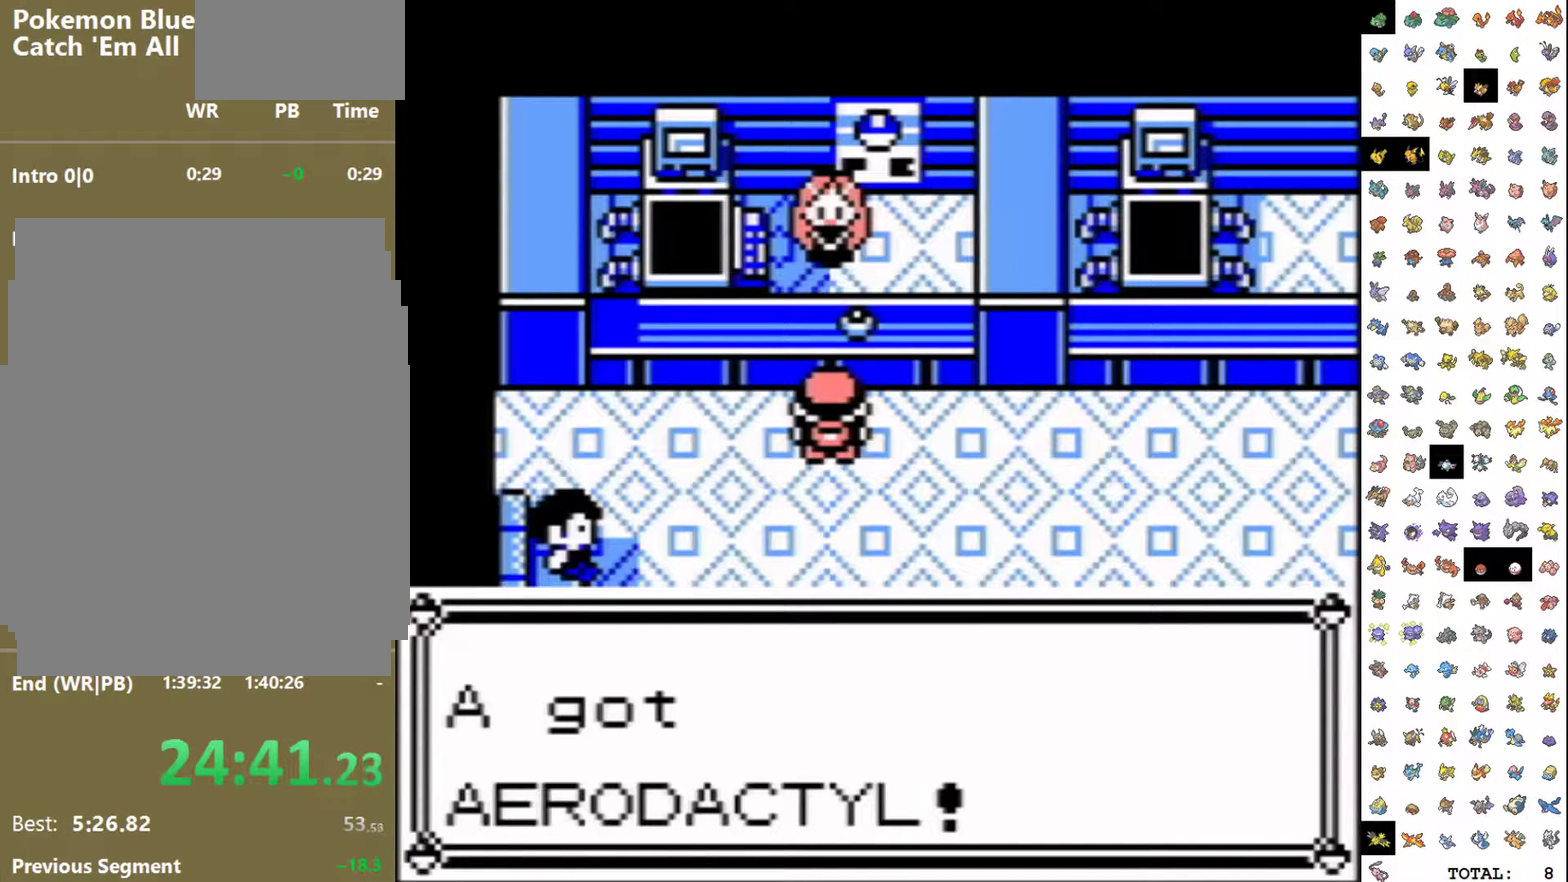
{"dt_ms": 500, "buttons": [], "events": [[50, "B", "down"], [150, "B", "up"], [217, "B", "down"], [283, "B", "up"], [350, "B", "down"], [433, "B", "up"]]}
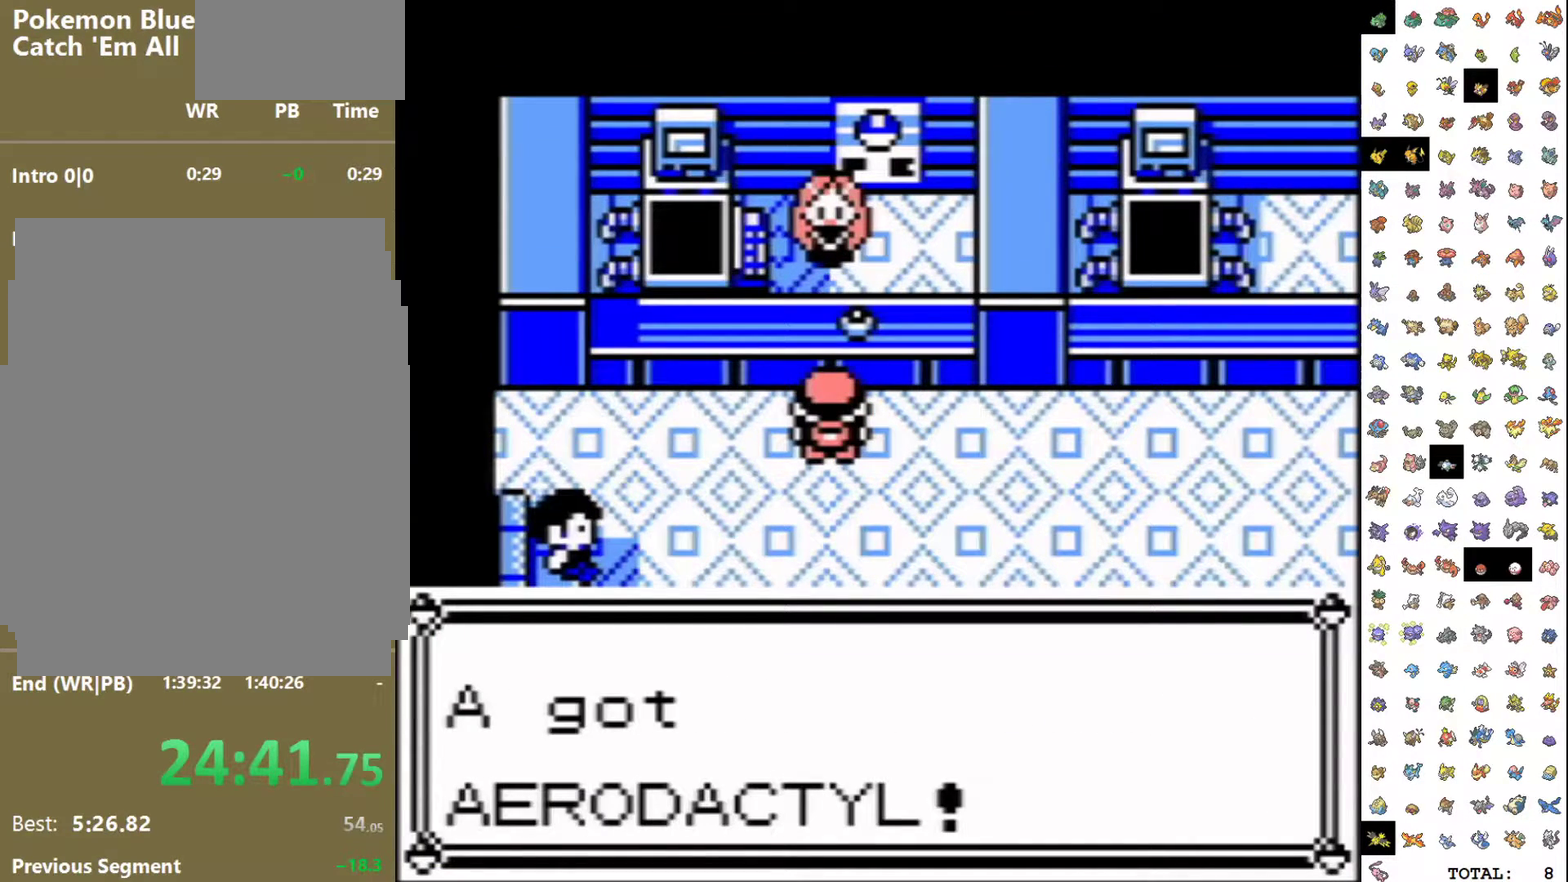
{"dt_ms": 500, "buttons": ["B"], "events": [[17, "B", "down"], [83, "B", "up"], [133, "B", "down"], [200, "B", "up"], [283, "B", "down"], [350, "B", "up"], [433, "B", "down"]]}
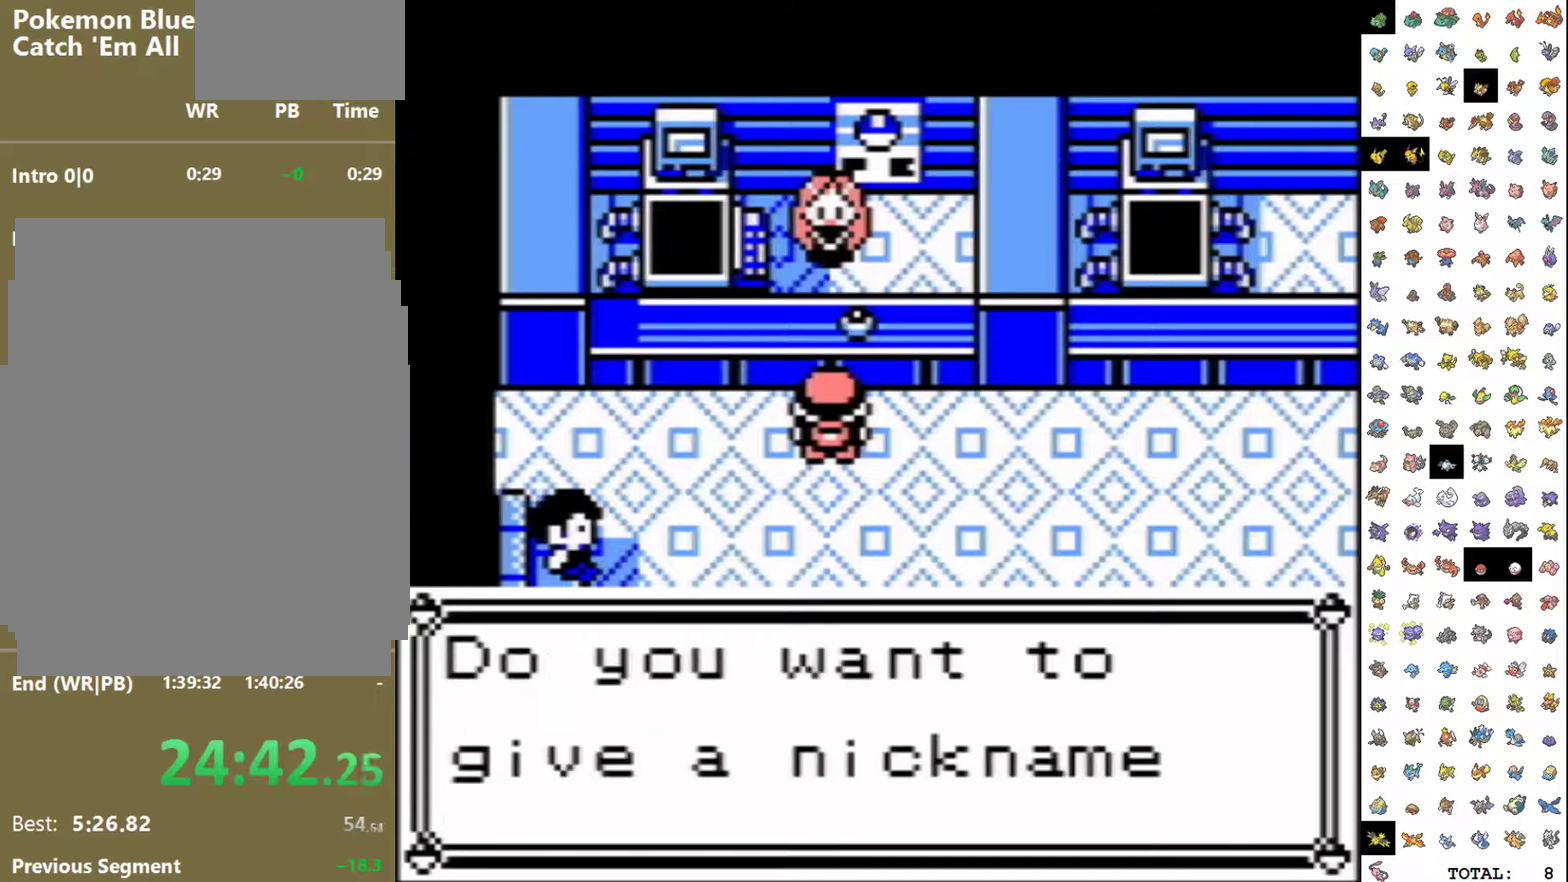
{"dt_ms": 500, "buttons": ["B"], "events": [[17, "B", "up"], [67, "B", "down"], [133, "B", "up"], [200, "B", "down"], [283, "B", "up"], [367, "B", "down"], [433, "B", "up"], [500, "B", "down"]]}
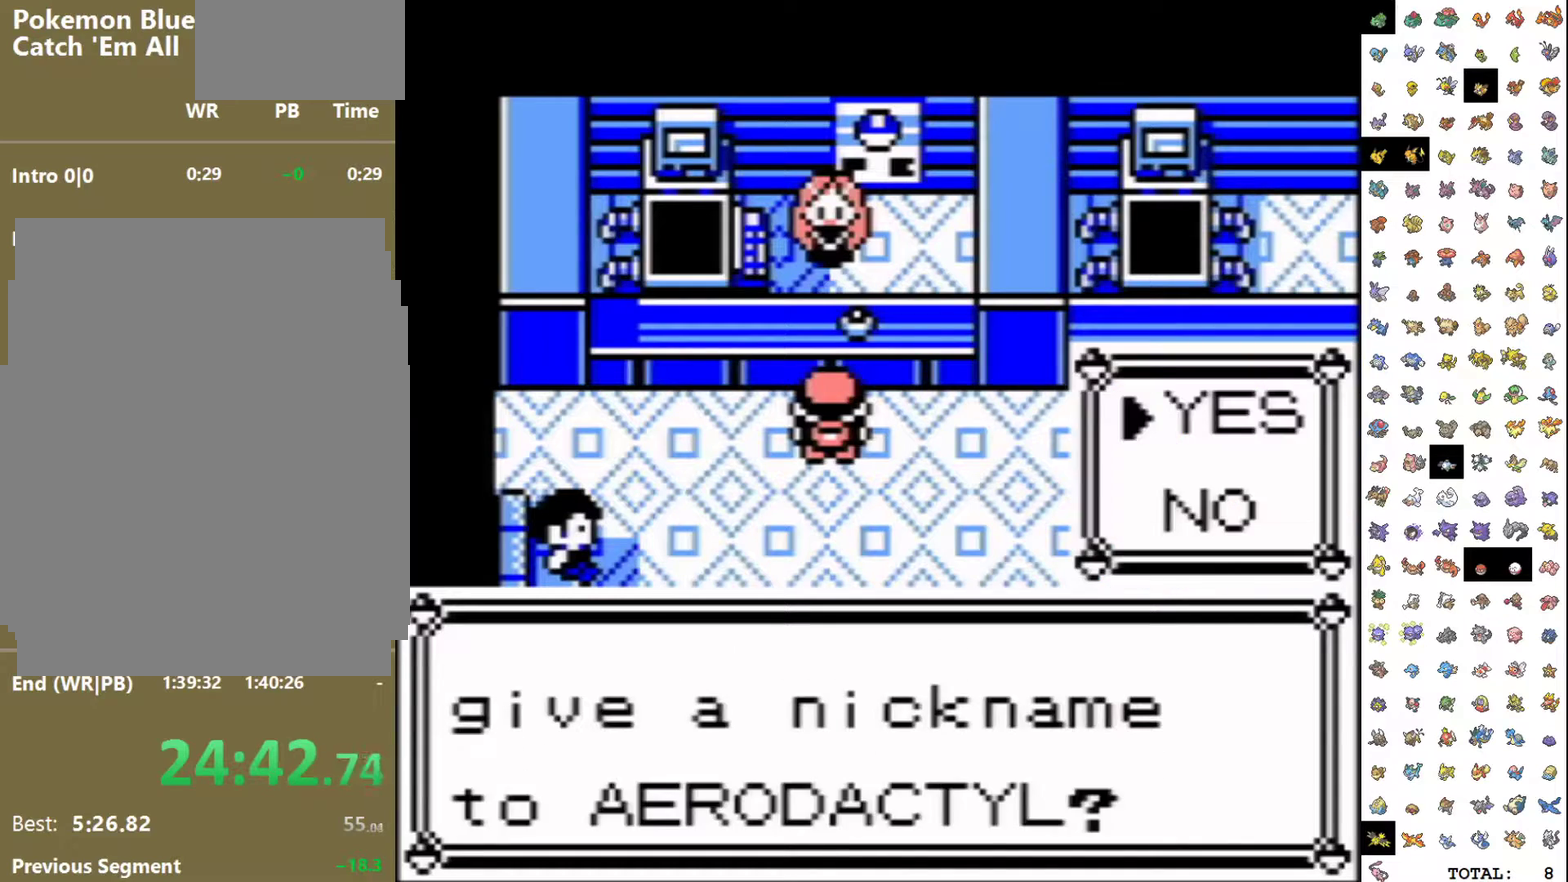
{"dt_ms": 500, "buttons": ["B"], "events": [[83, "B", "up"], [150, "B", "down"], [217, "DPAD_RIGHT", "down"], [233, "B", "up"], [317, "B", "down"], [367, "B", "up"], [450, "B", "down"], [500, "DPAD_RIGHT", "up"]]}
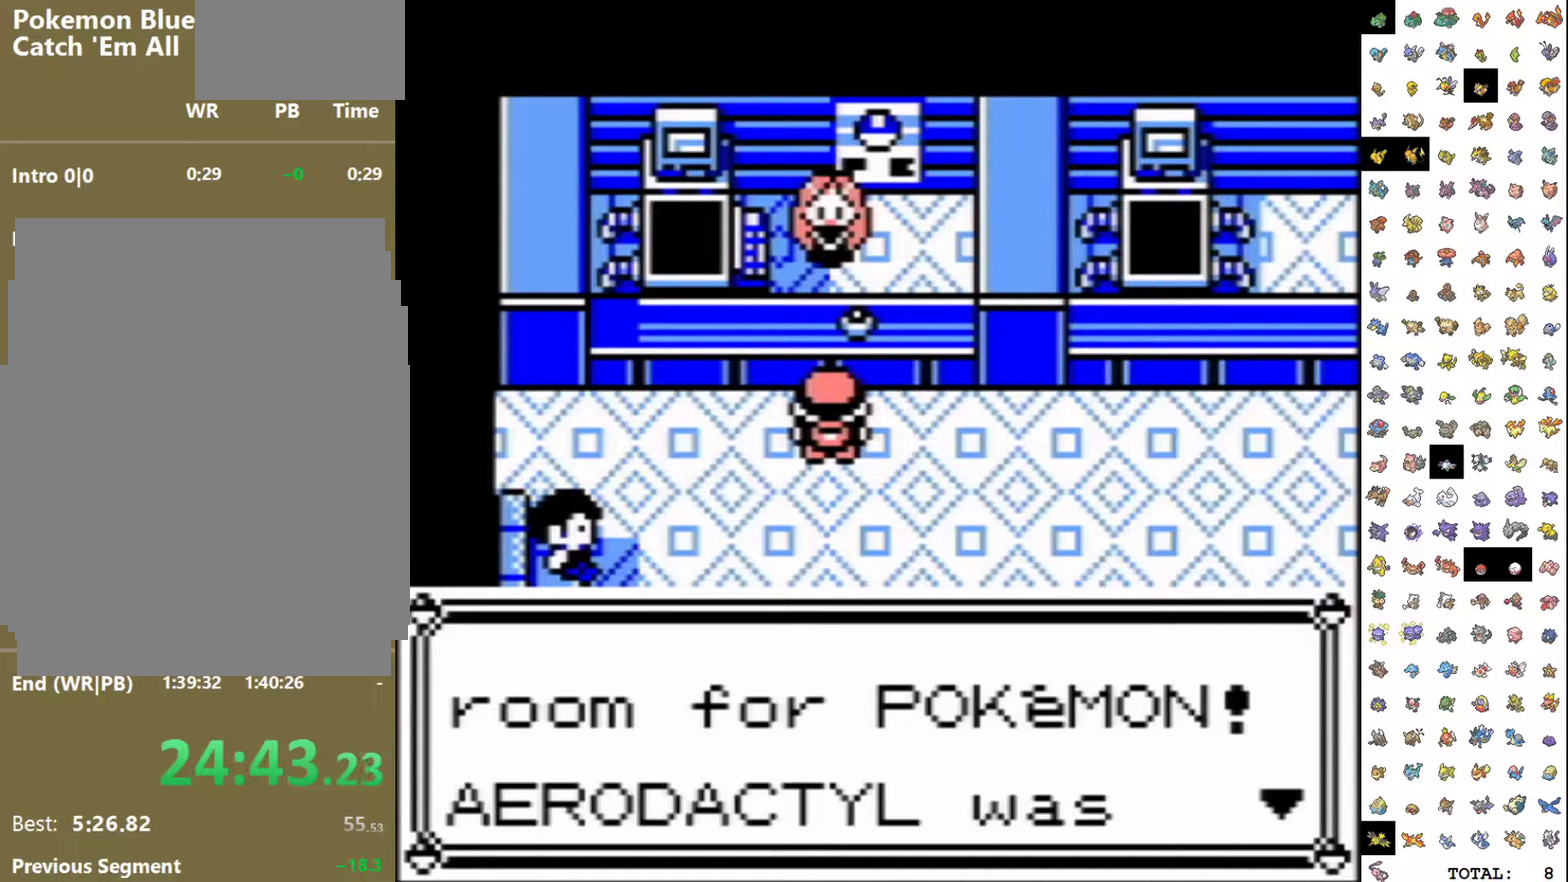
{"dt_ms": 500, "buttons": [], "events": [[33, "B", "up"], [117, "B", "down"], [200, "B", "up"], [250, "B", "down"], [333, "B", "up"], [383, "B", "down"], [483, "B", "up"]]}
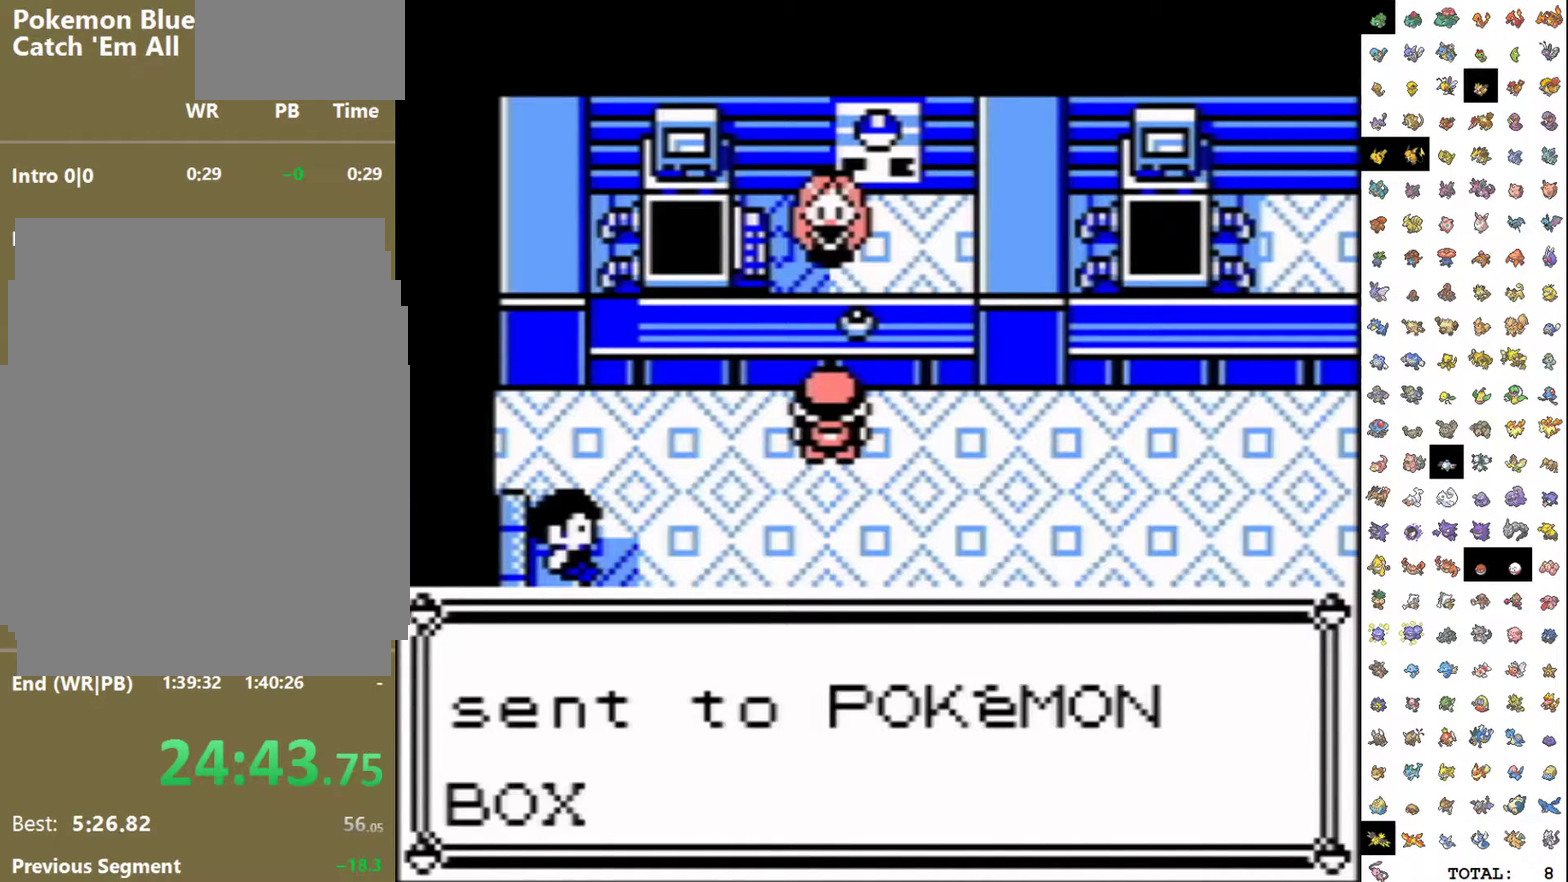
{"dt_ms": 500, "buttons": ["DPAD_RIGHT"], "events": [[50, "B", "down"], [50, "DPAD_RIGHT", "down"], [150, "B", "up"]]}
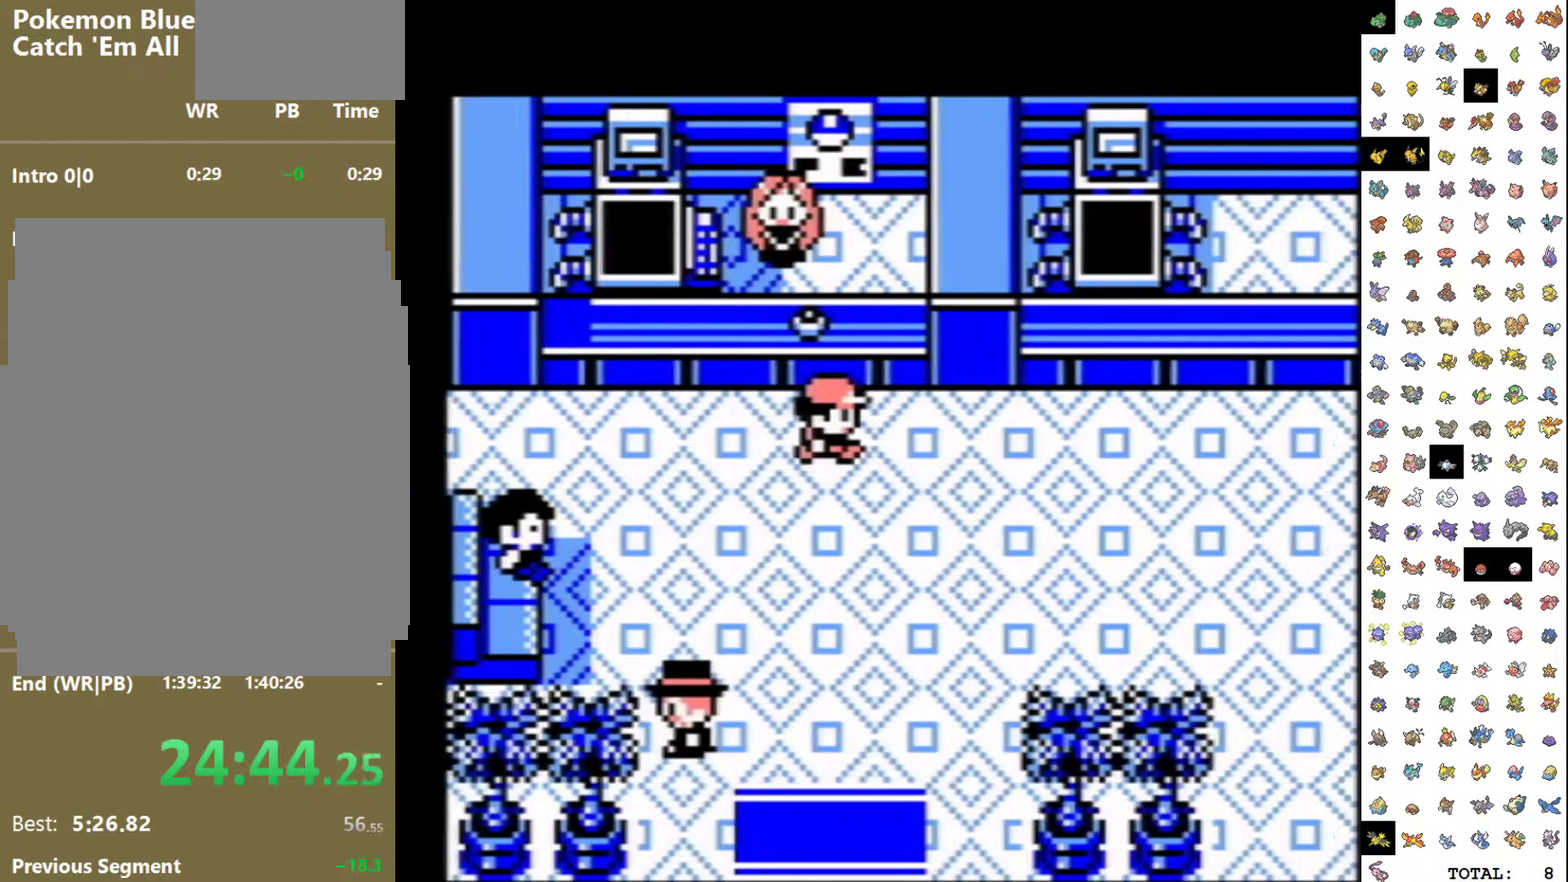
{"dt_ms": 500, "buttons": ["DPAD_RIGHT", "START"], "events": [[500, "START", "down"]]}
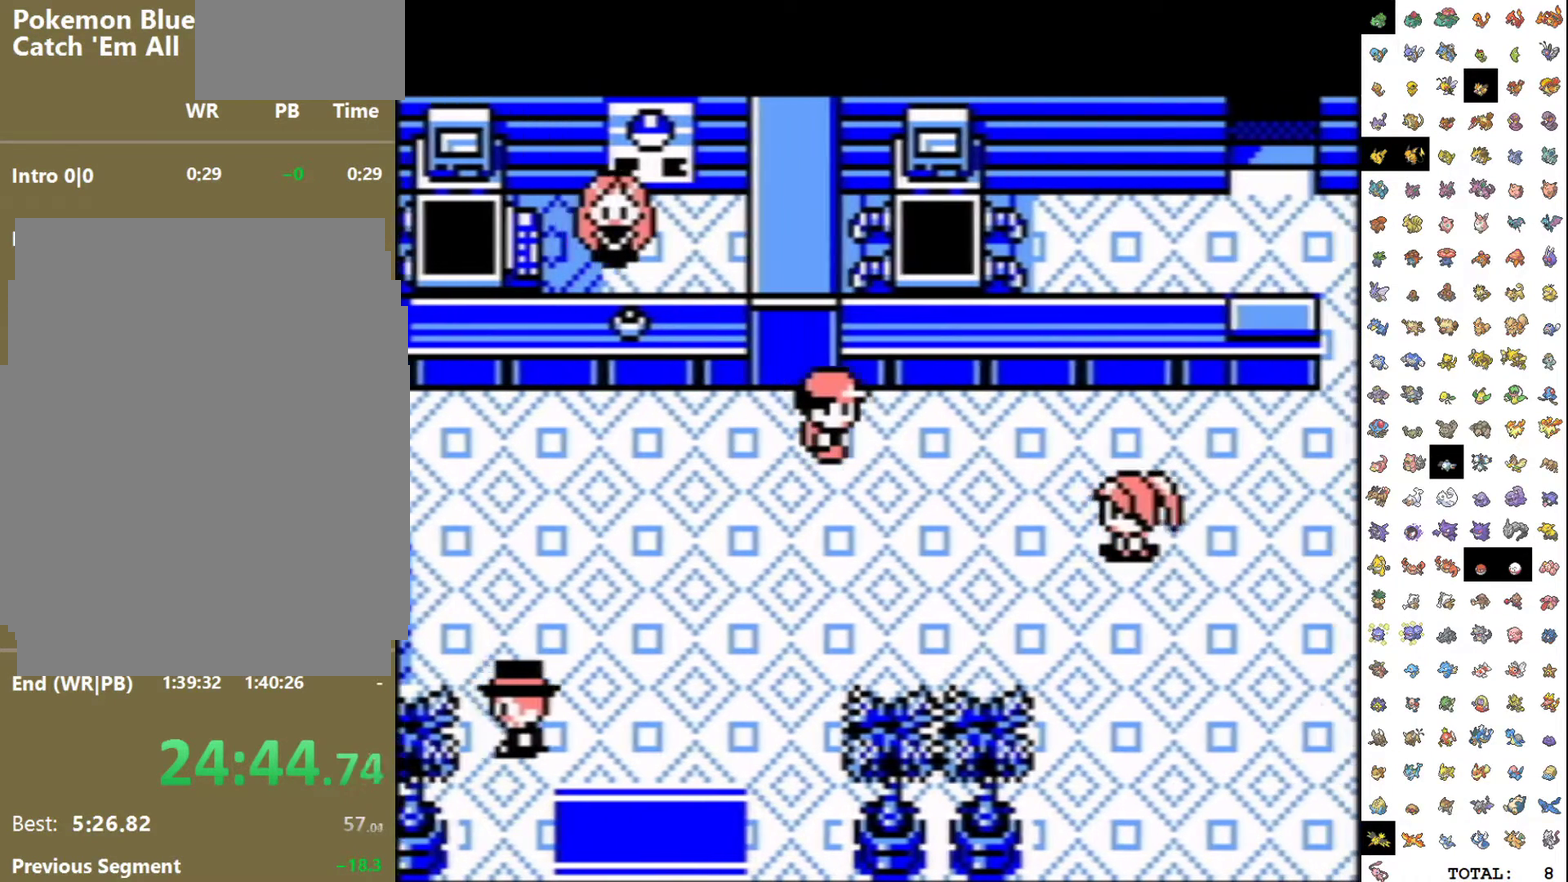
{"dt_ms": 500, "buttons": ["A"], "events": [[67, "DPAD_RIGHT", "up"], [350, "START", "up"], [483, "A", "down"]]}
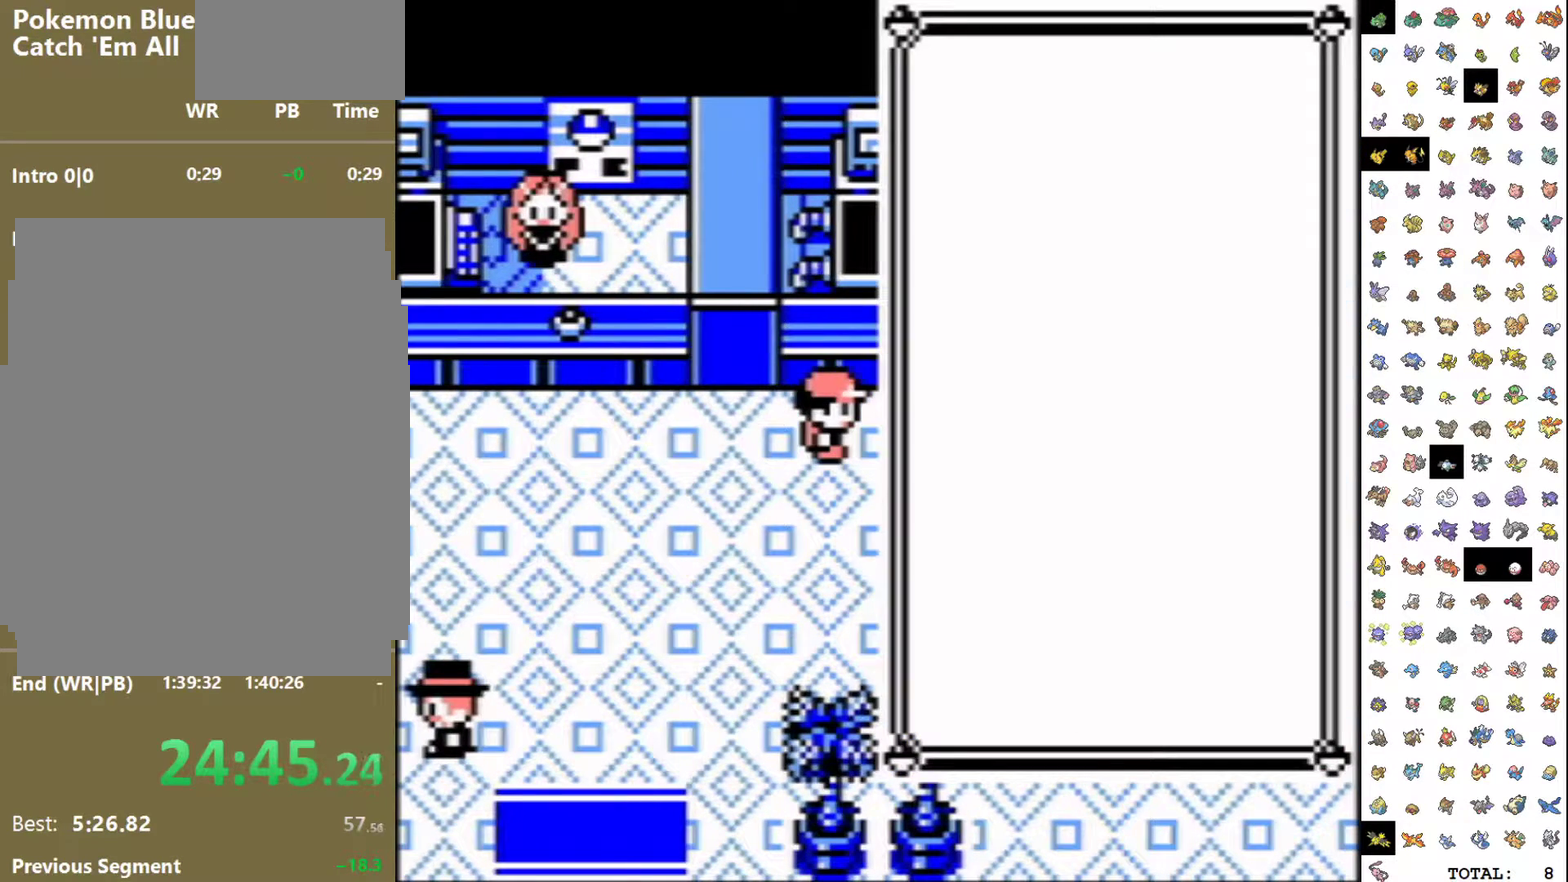
{"dt_ms": 500, "buttons": ["A", "DPAD_DOWN"], "events": [[183, "DPAD_DOWN", "down"]]}